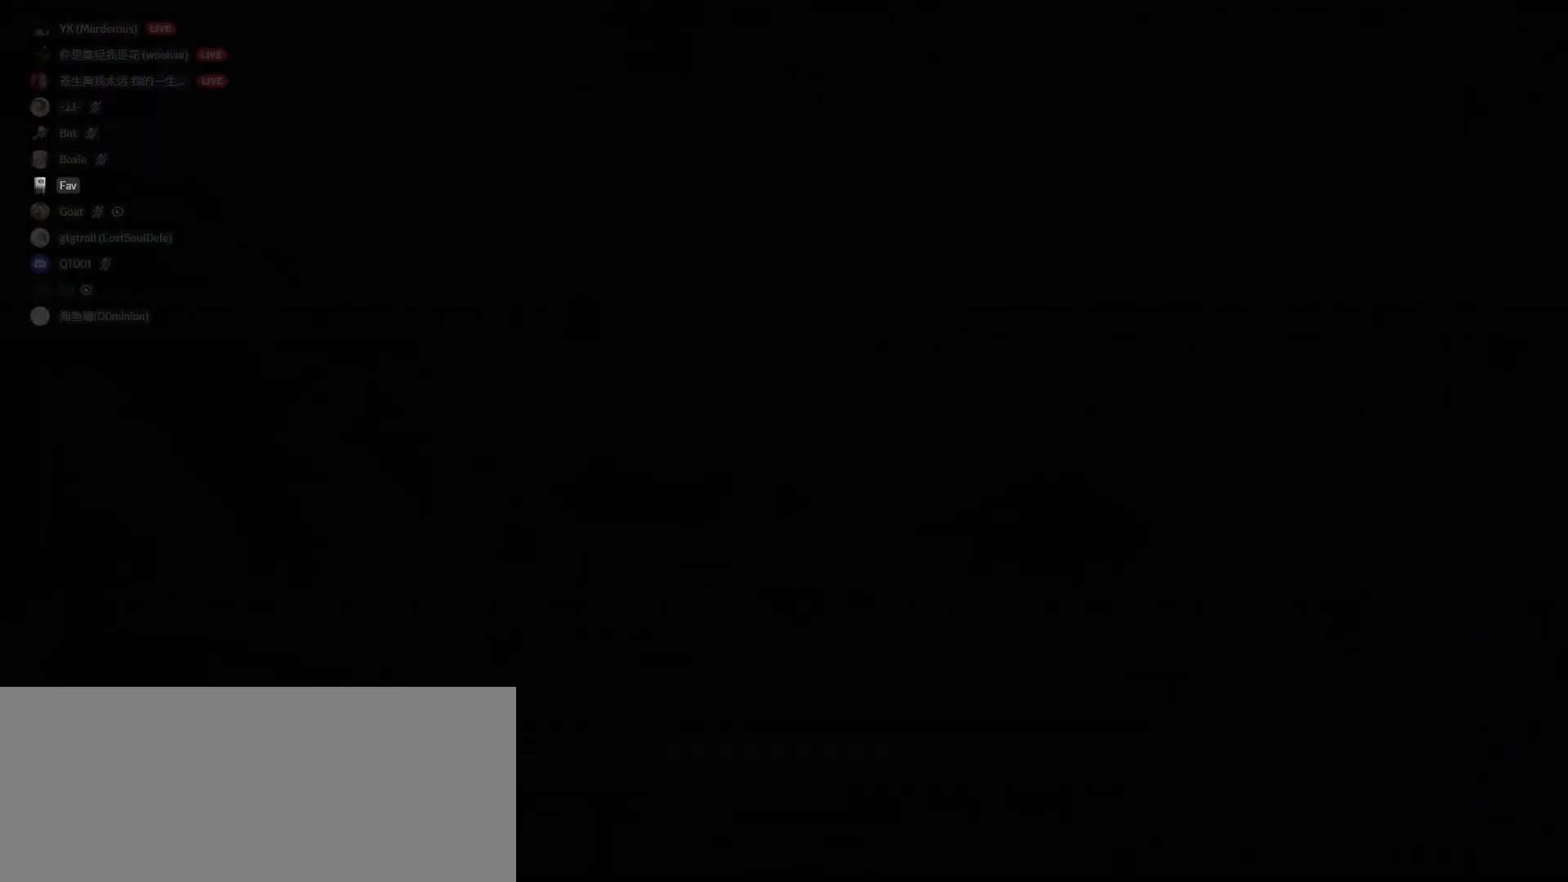
Gameplay with keyboard; each line is a JSON object with the keys held at the frame after it. "events" lists presses ("down") and releases ("up") of "down", "left", "right" and "up" between this image and that frame as [ms after this image, input, new state], when the widget could be followed in between. No other keys are recorded. Mouse input is not recorded.
{"keys": [], "events": []}
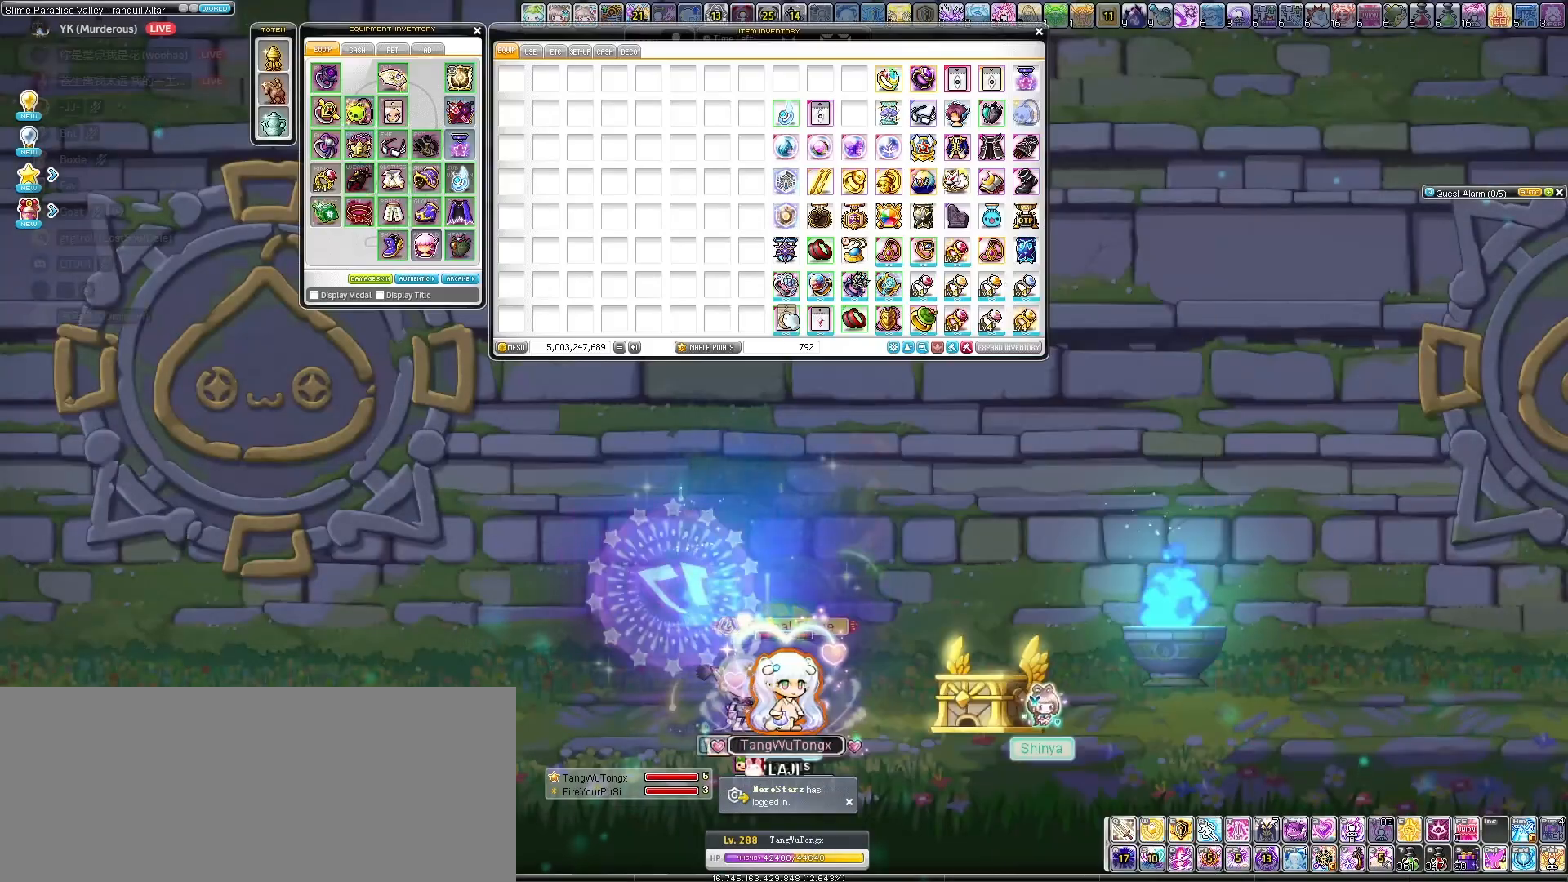
{"keys": [], "events": []}
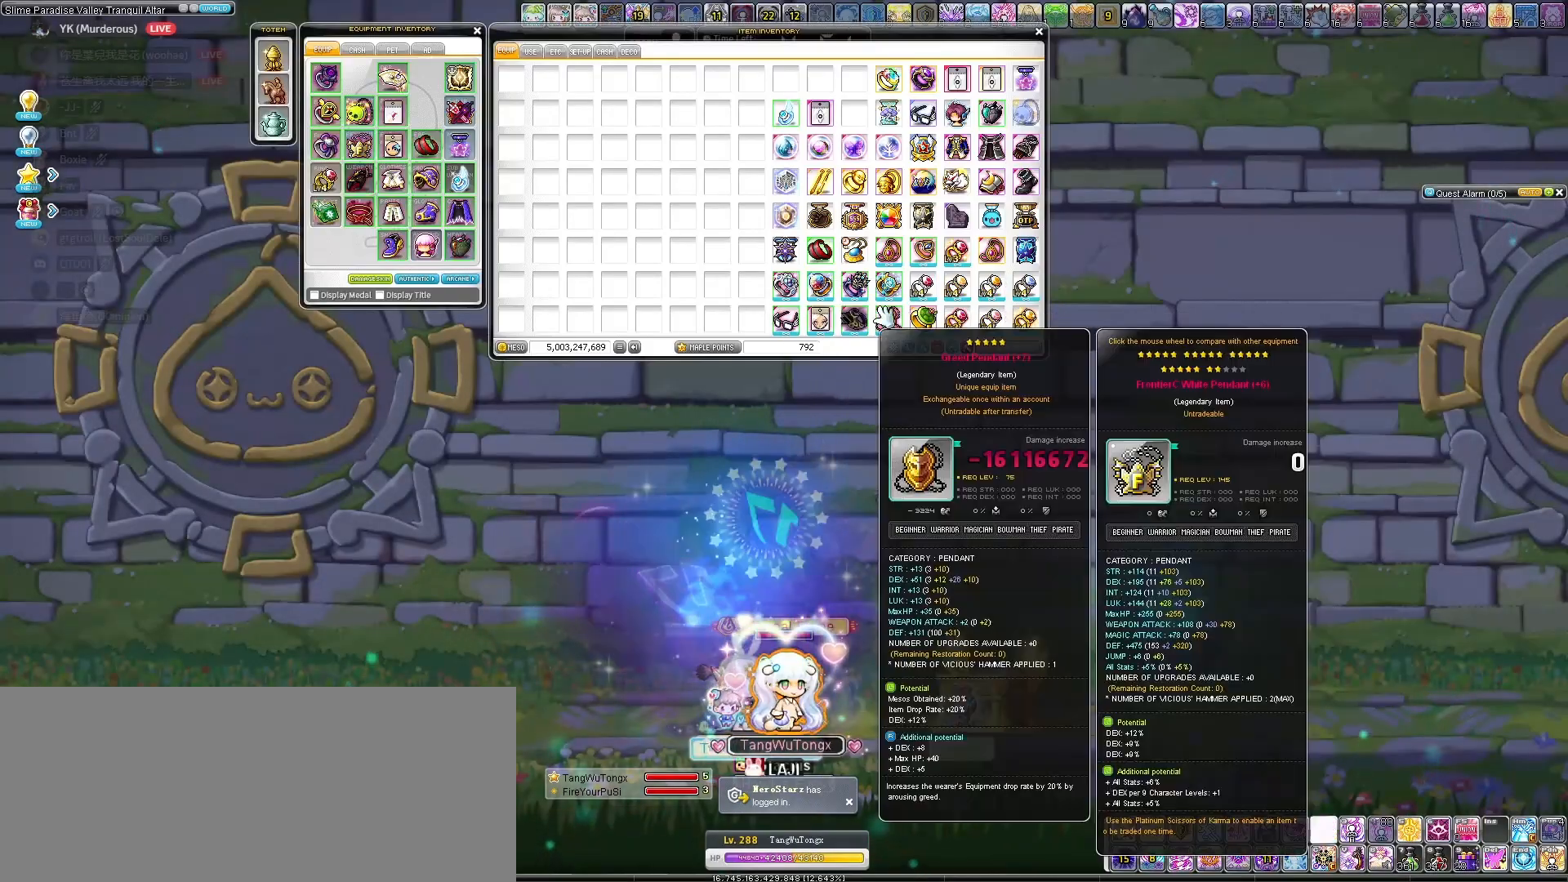
{"keys": [], "events": []}
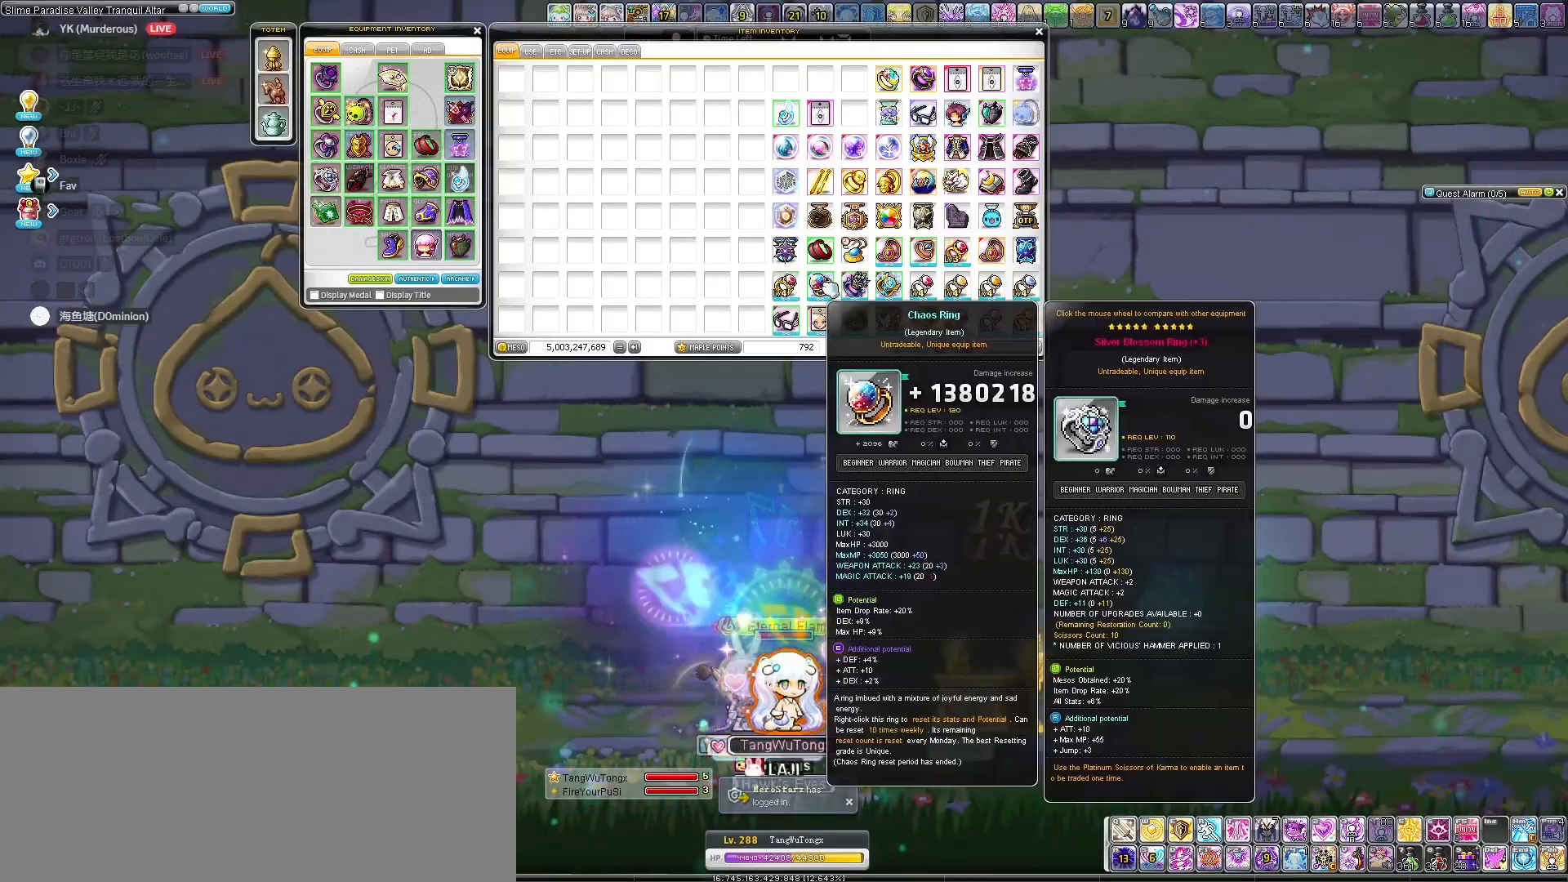
{"keys": [], "events": []}
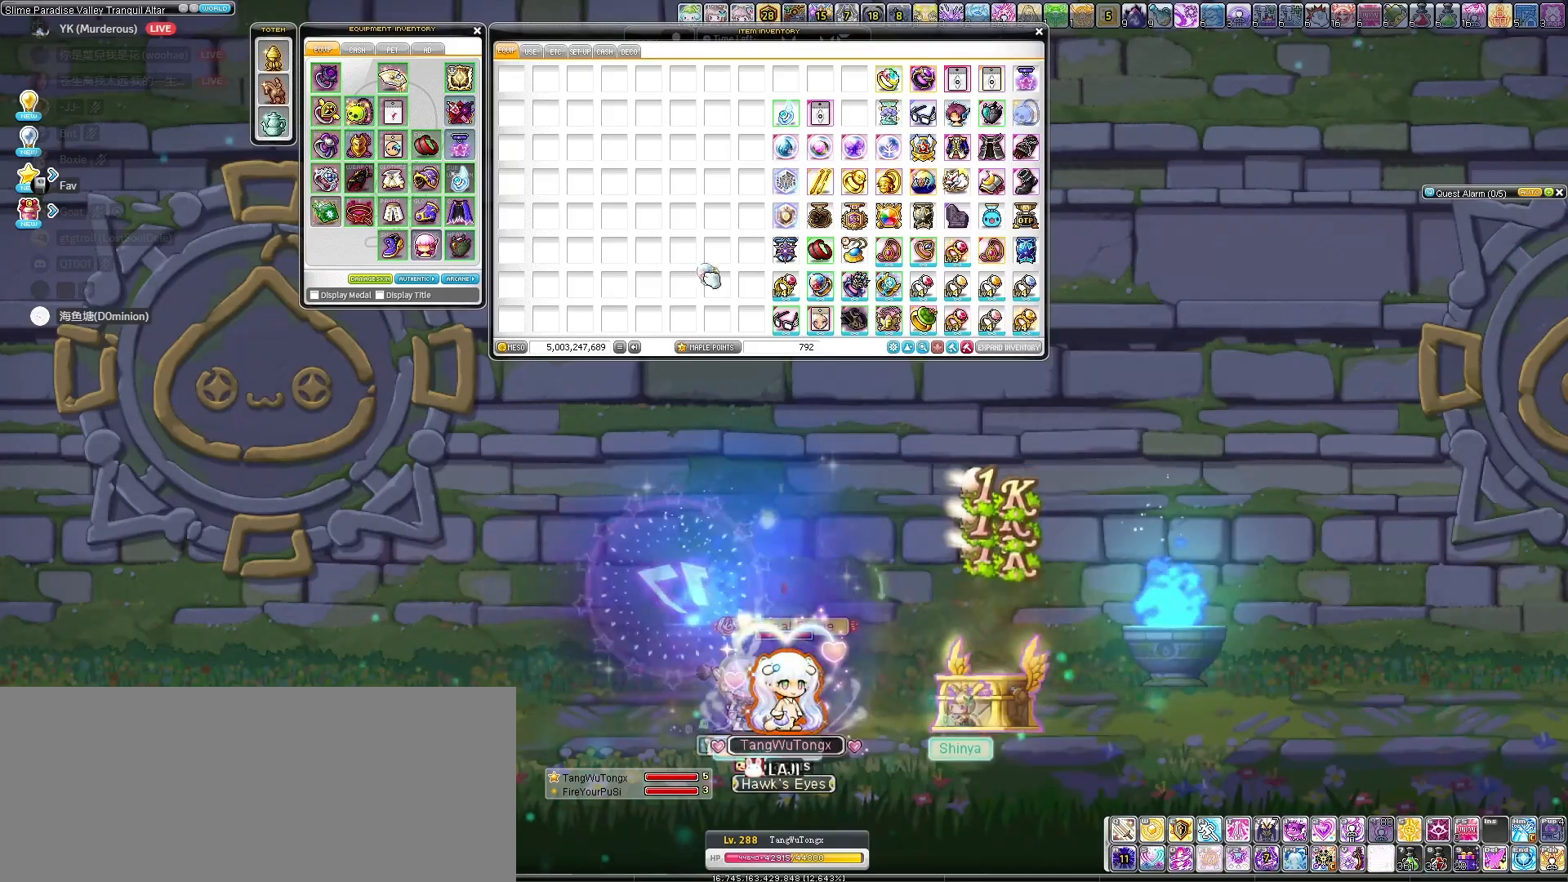
{"keys": [], "events": []}
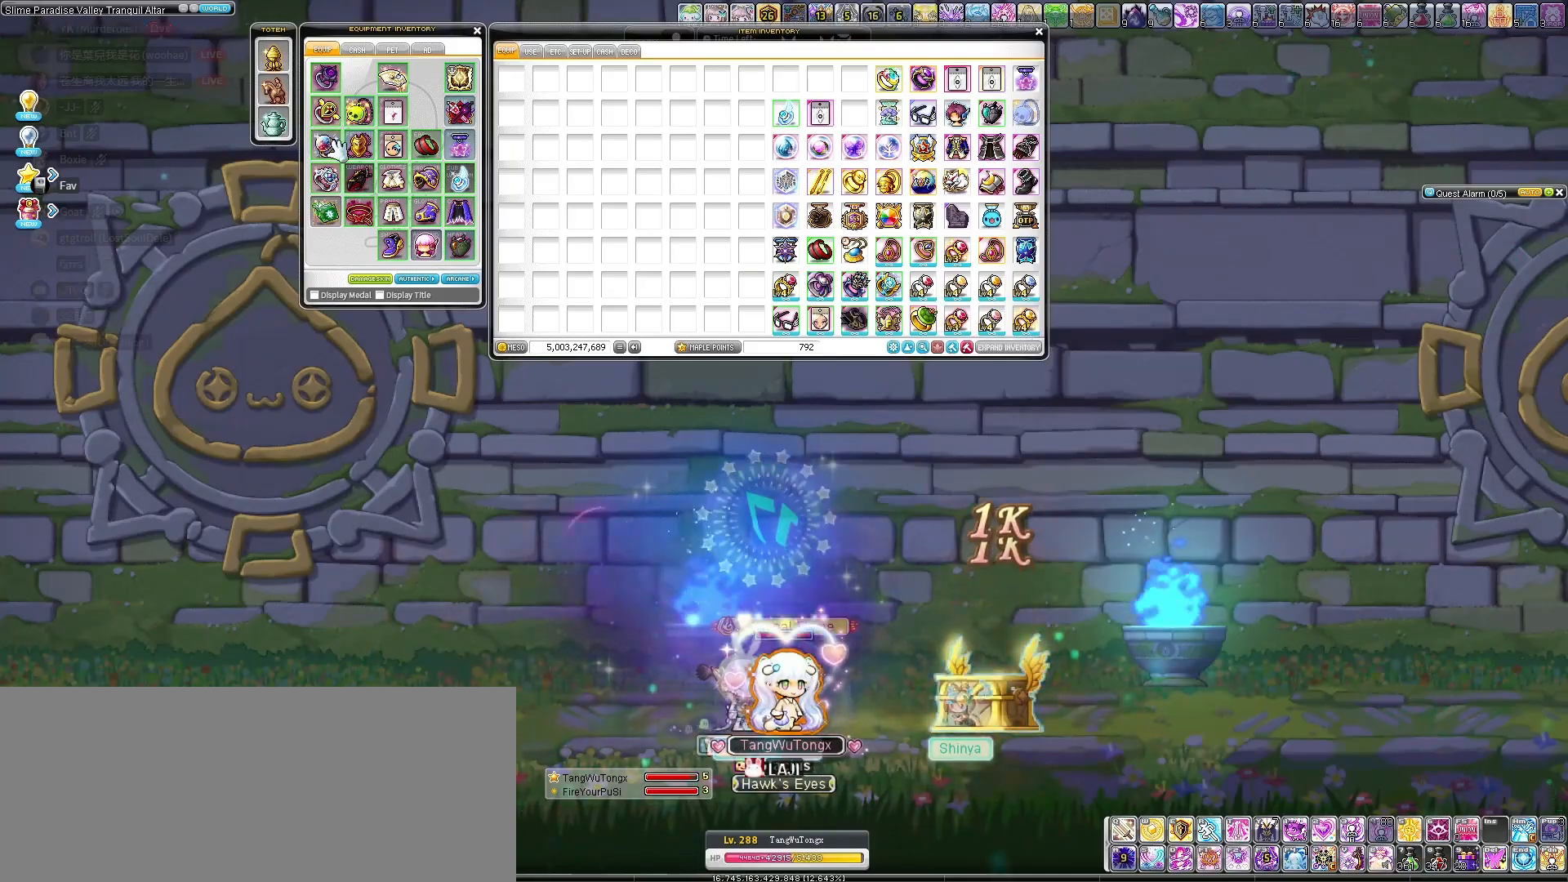
{"keys": [], "events": []}
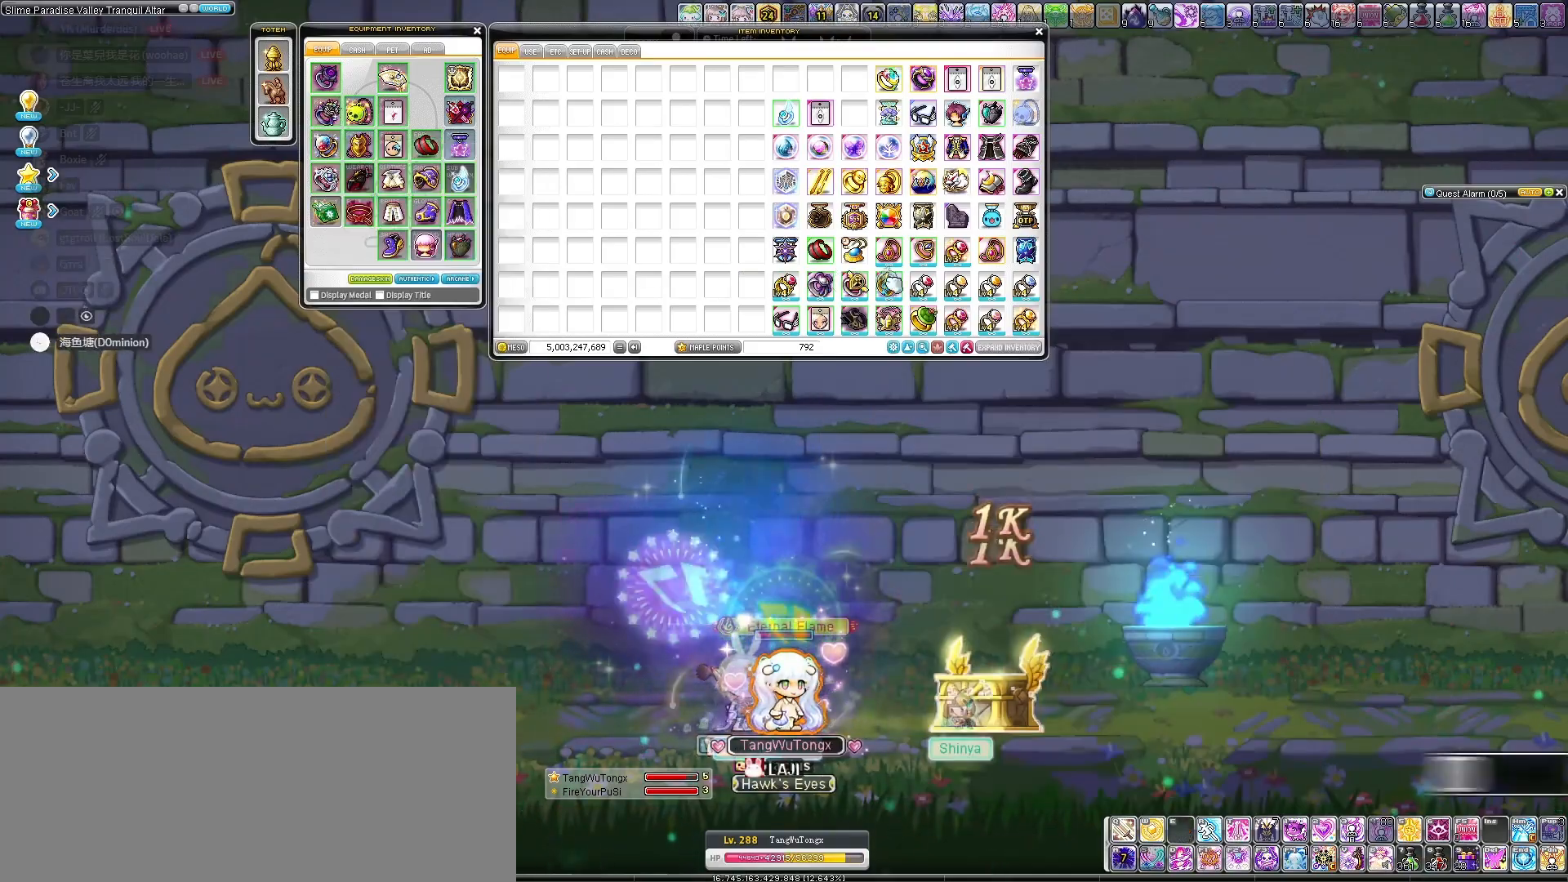
{"keys": [], "events": []}
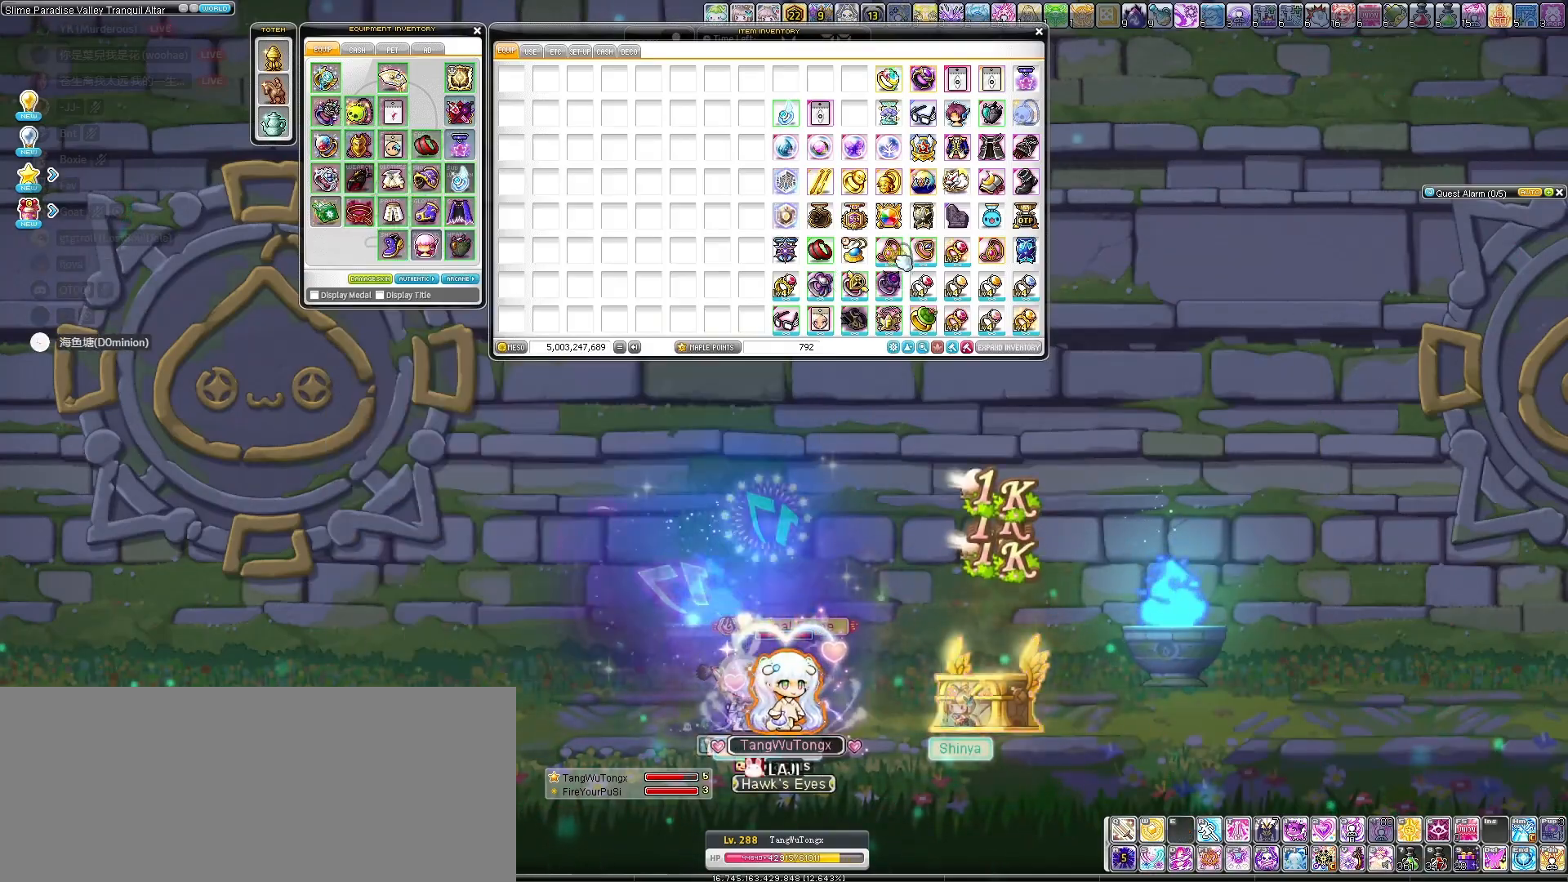
{"keys": ["down"], "events": [[367, "right", "down"], [467, "right", "up"], [500, "down", "down"]]}
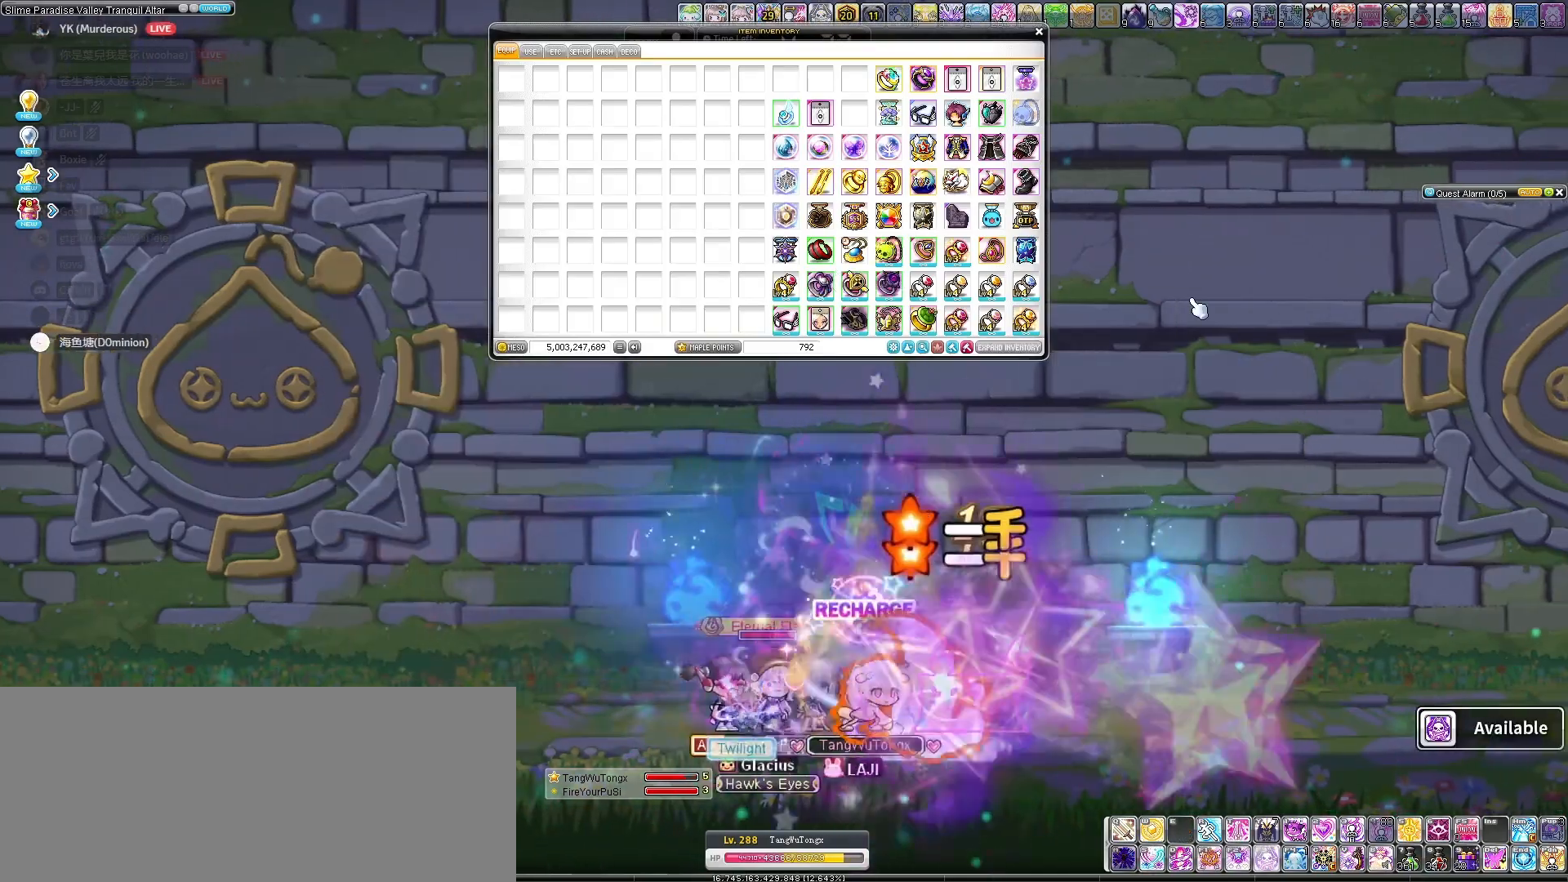
{"keys": [], "events": [[100, "down", "up"]]}
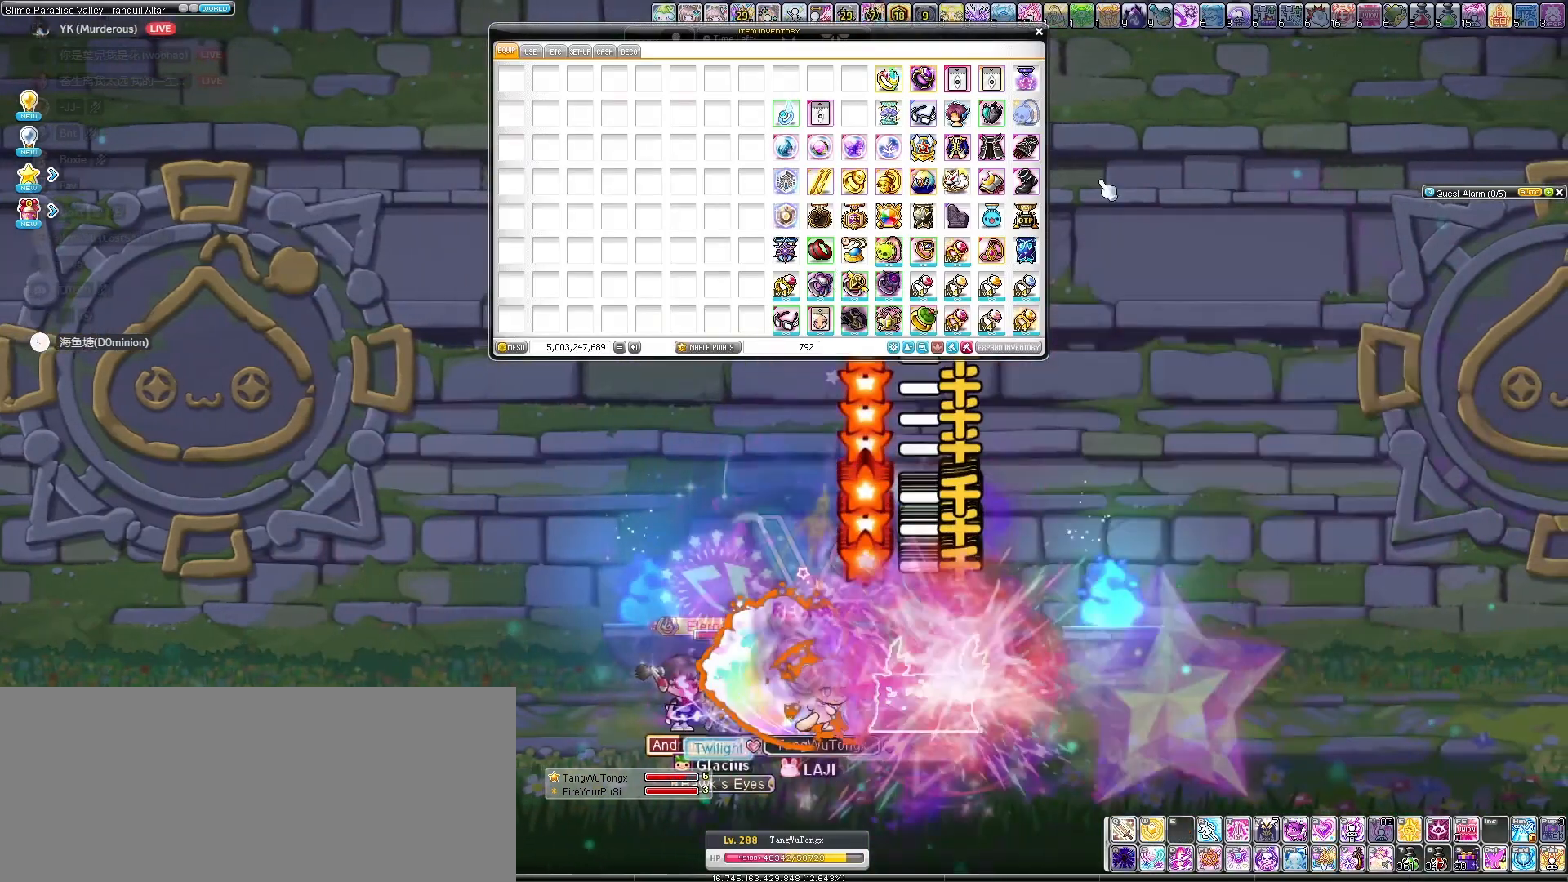
{"keys": ["right"], "events": [[400, "right", "down"]]}
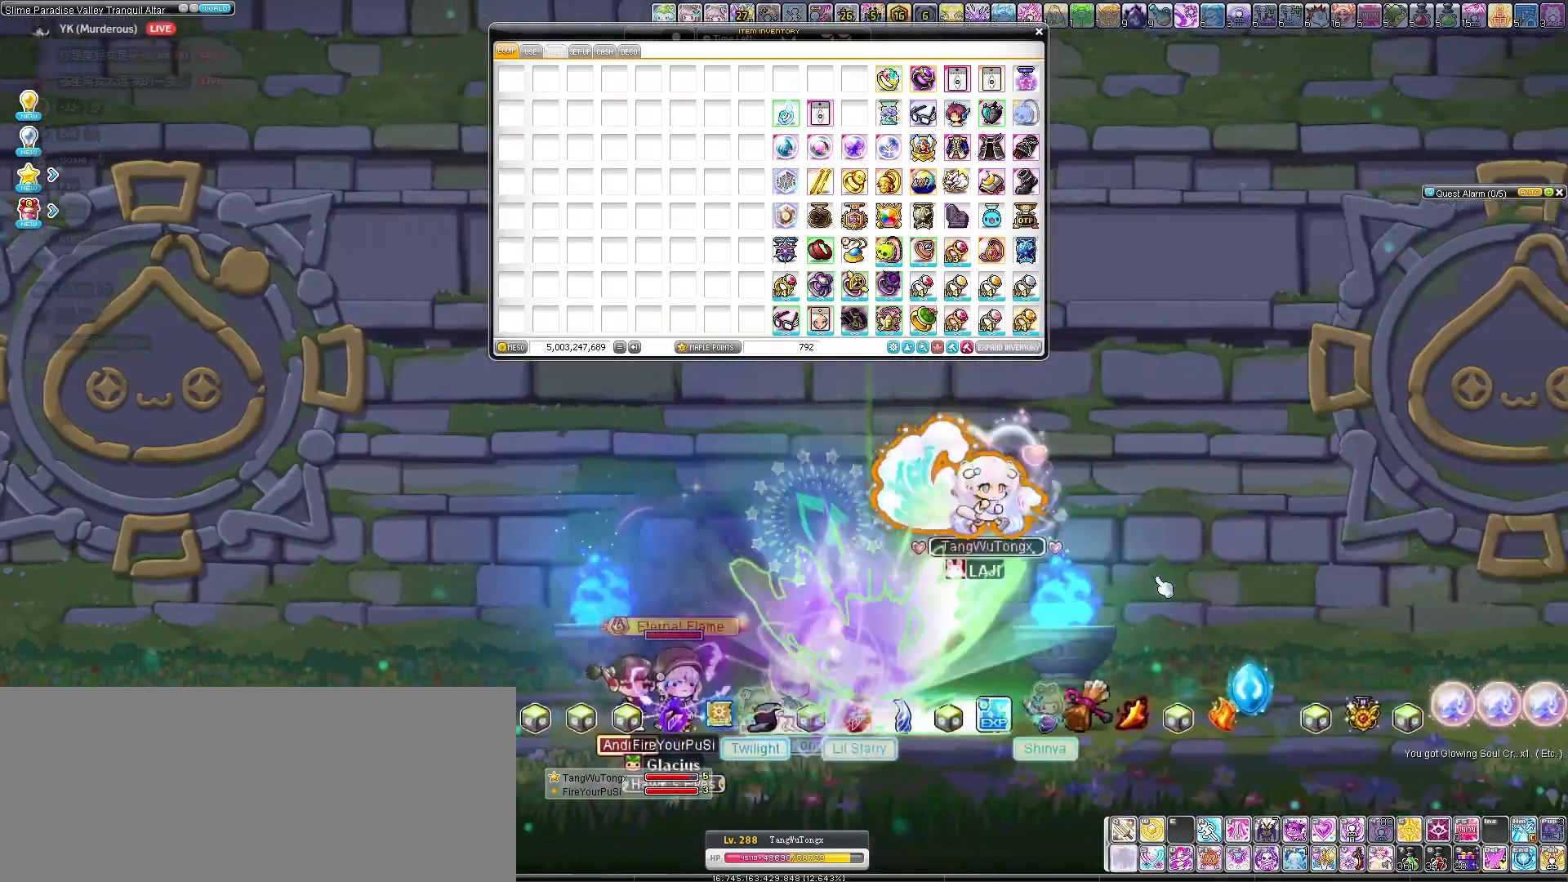
{"keys": ["left"], "events": [[67, "right", "up"], [200, "left", "down"], [333, "left", "up"], [400, "left", "down"]]}
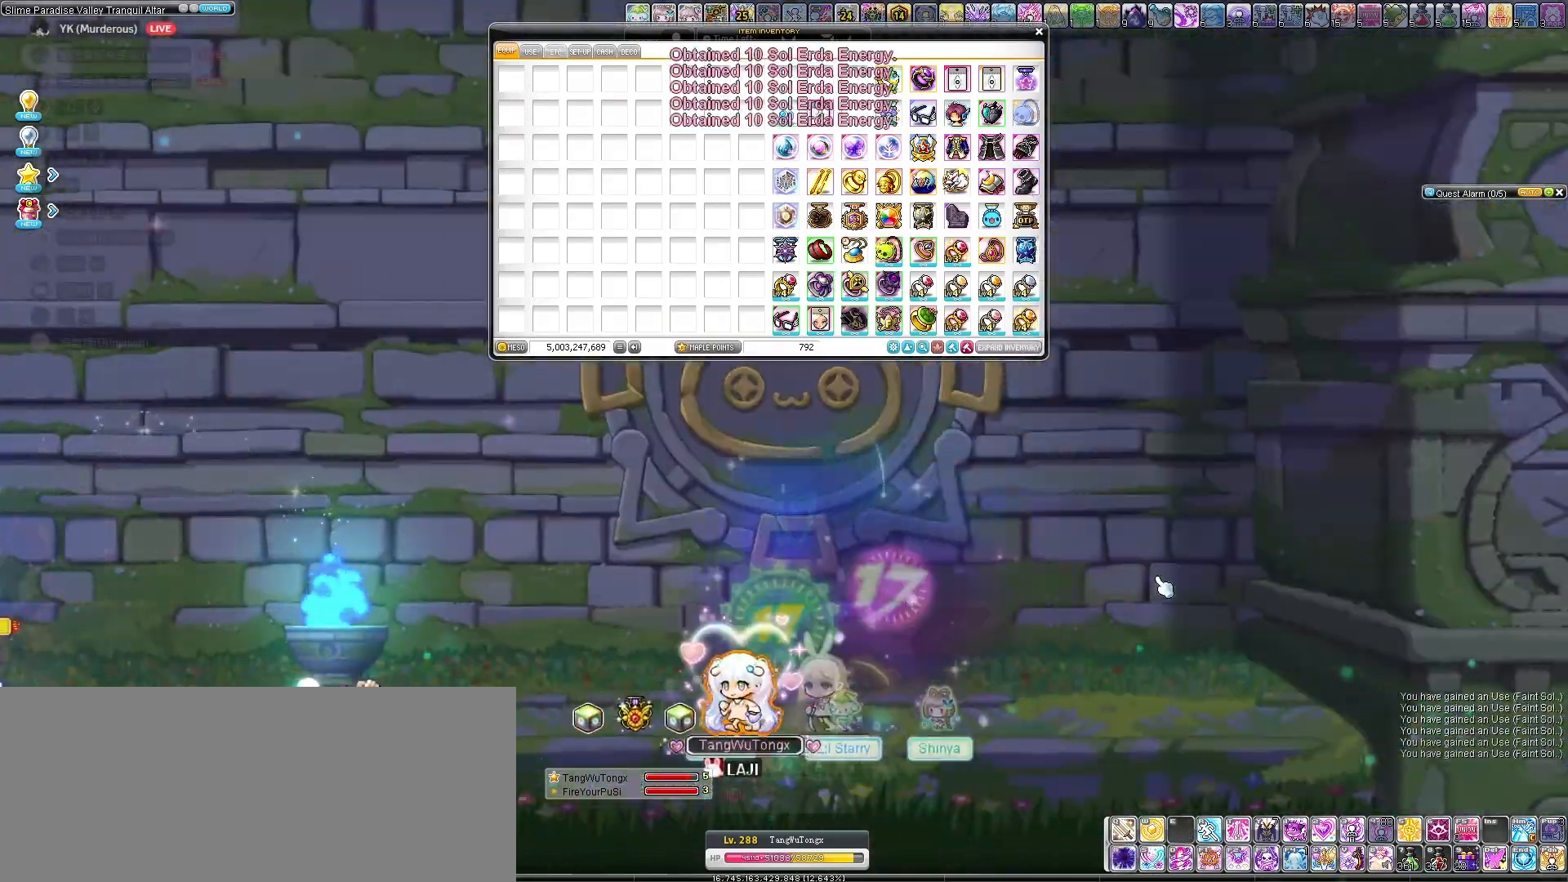
{"keys": ["right"], "events": [[300, "left", "up"], [300, "right", "down"]]}
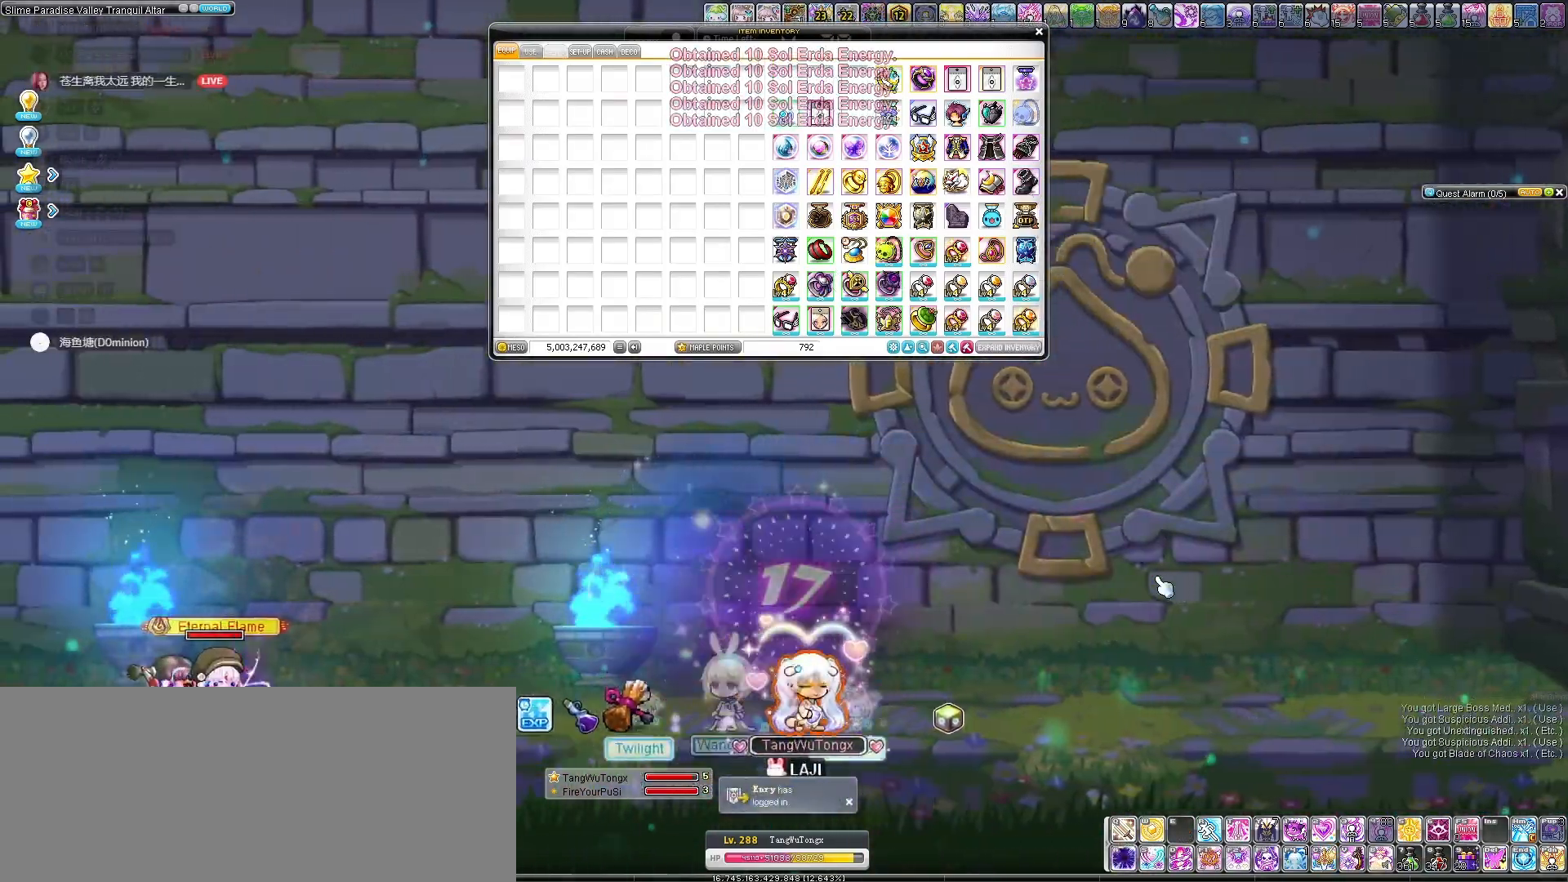
{"keys": ["left"], "events": [[100, "left", "down"], [133, "right", "up"]]}
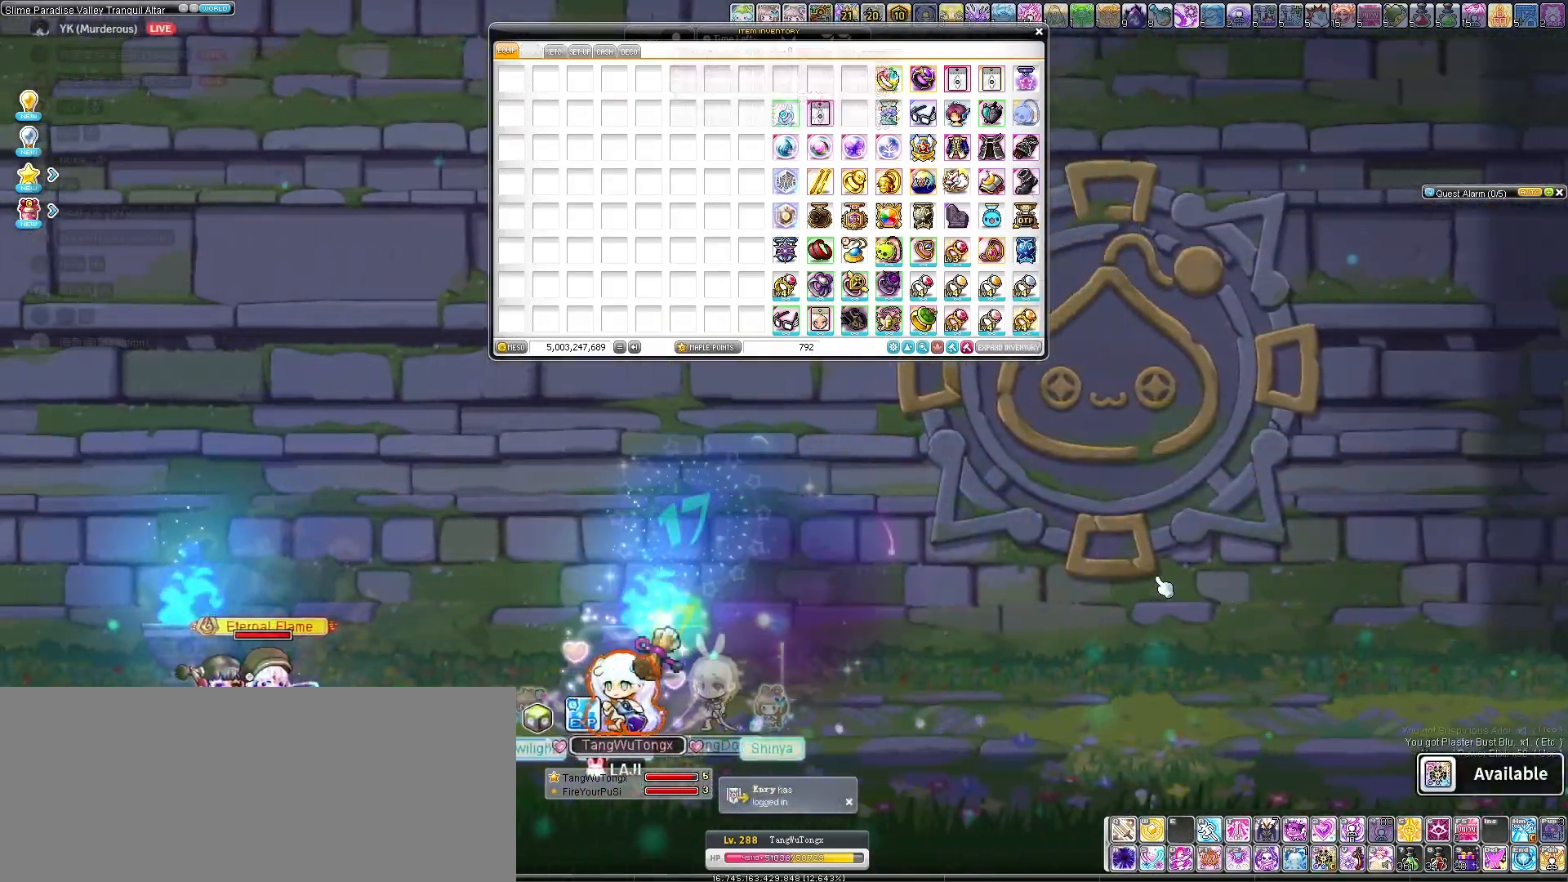
{"keys": ["left"], "events": []}
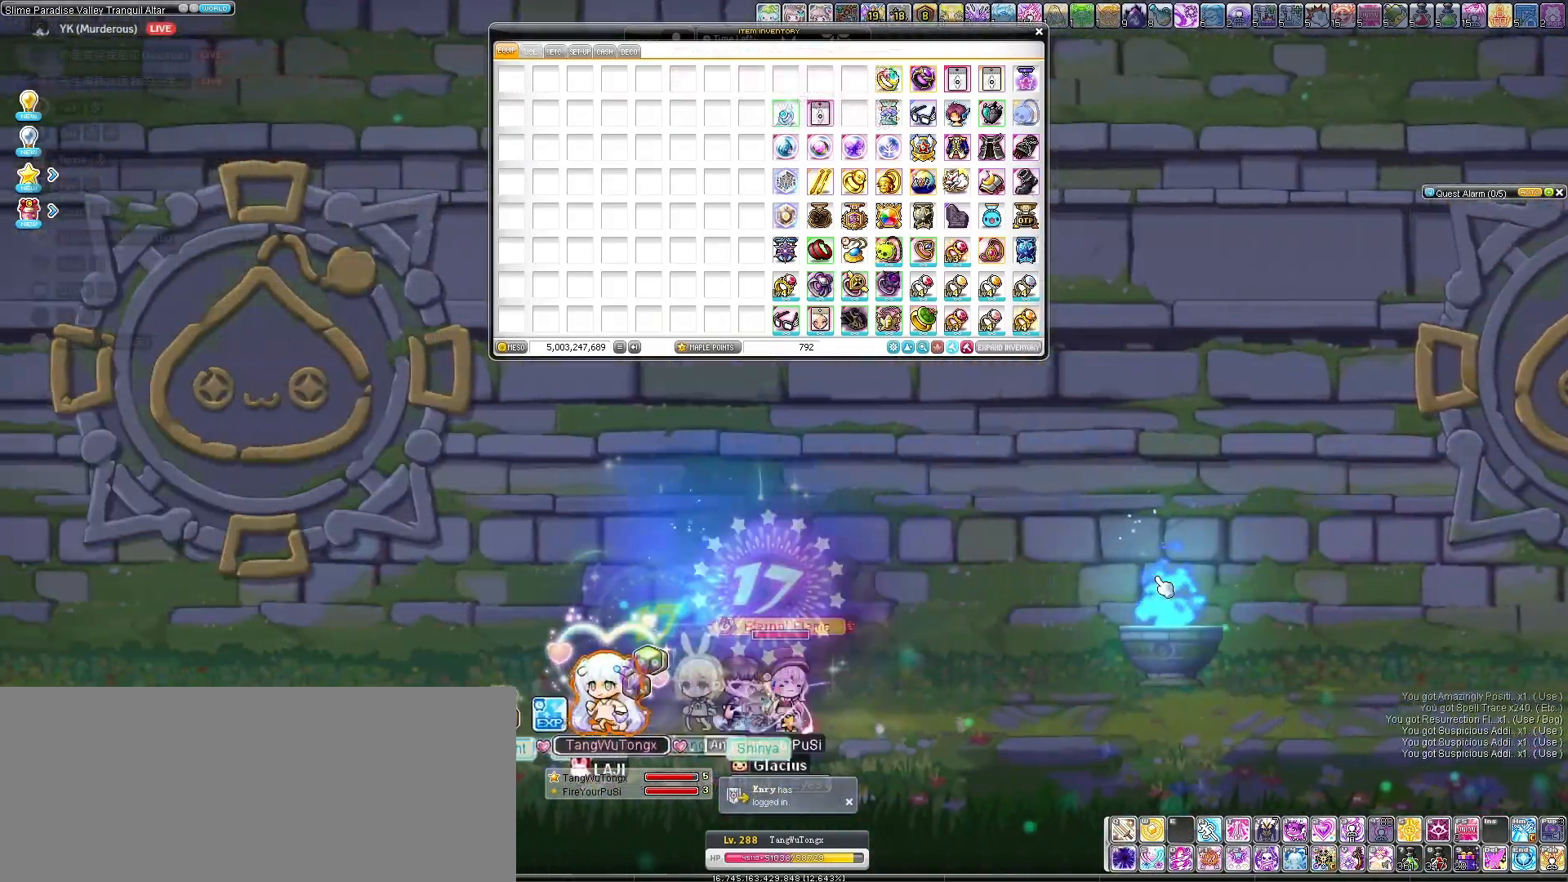
{"keys": [], "events": [[167, "left", "up"]]}
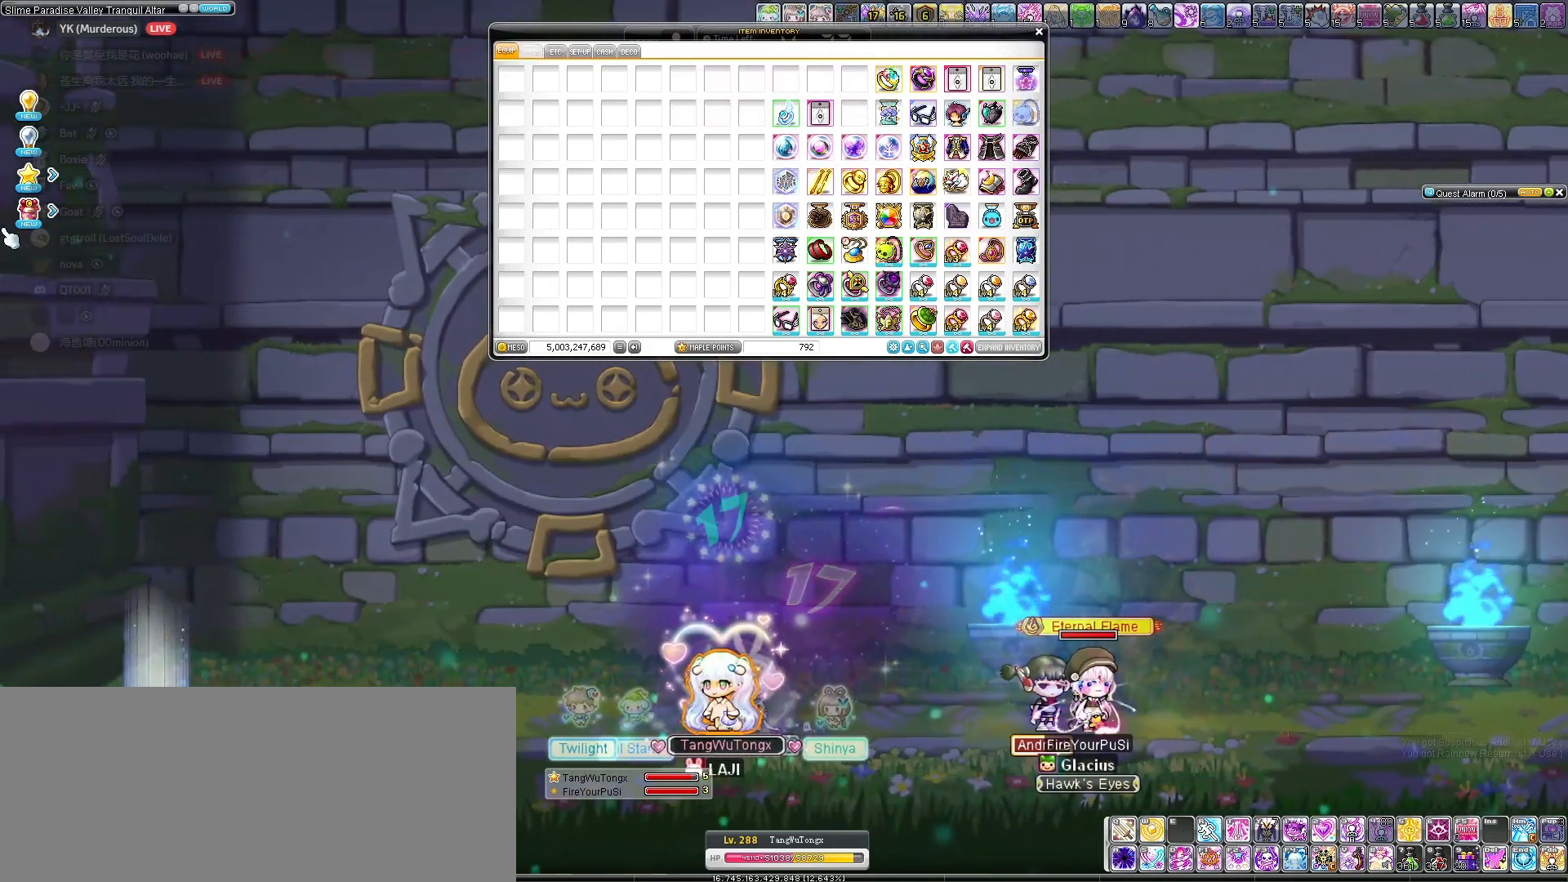
{"keys": ["right"], "events": [[33, "left", "down"], [133, "left", "up"], [167, "left", "down"], [233, "left", "up"], [233, "right", "down"]]}
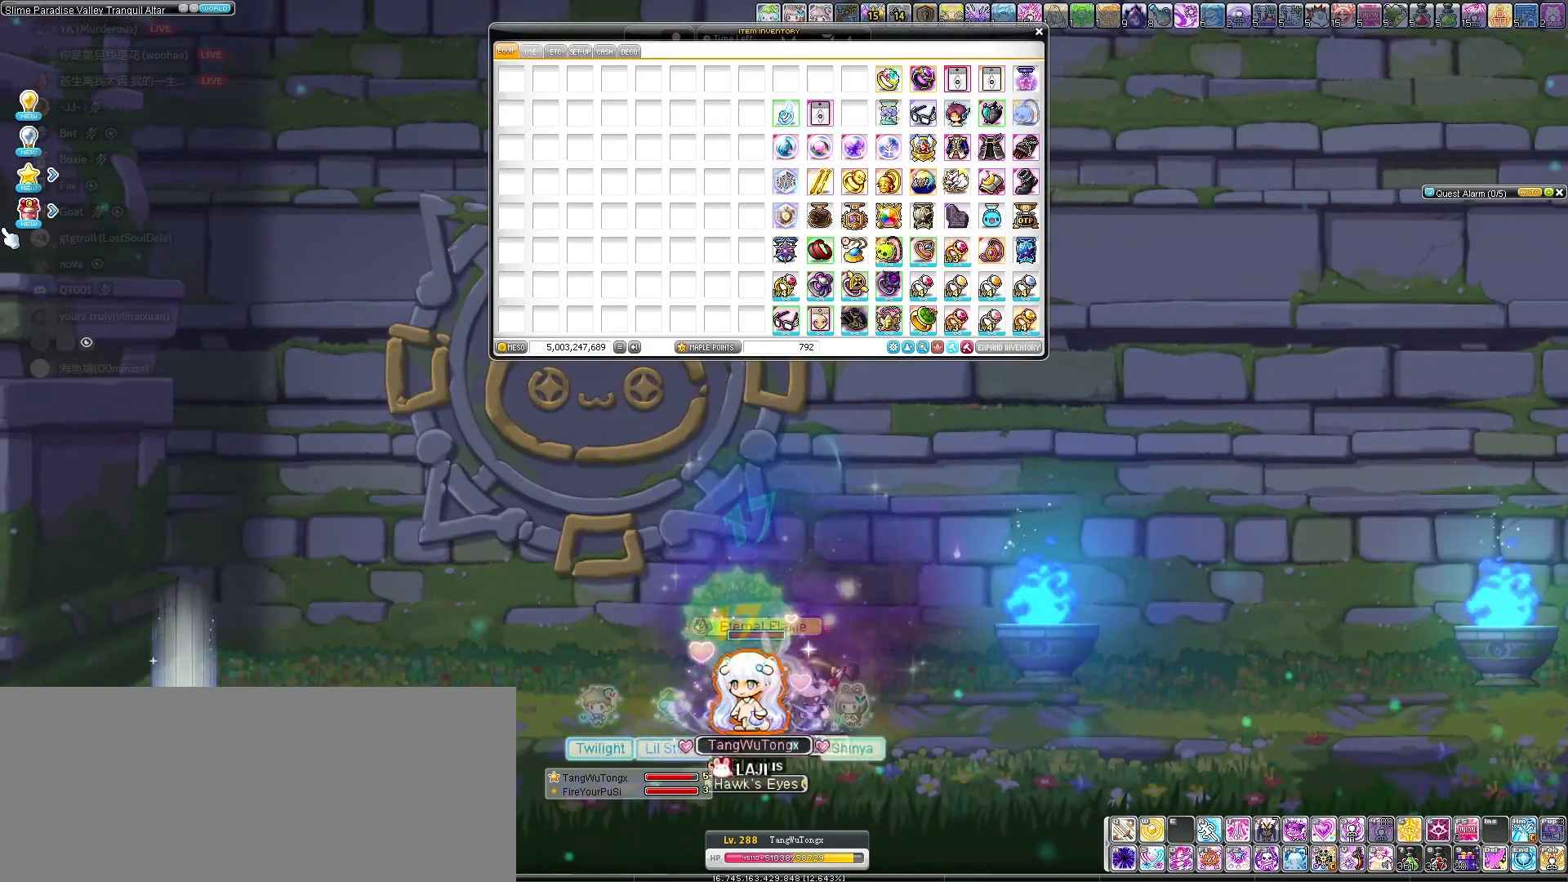
{"keys": ["left"], "events": [[433, "left", "down"], [433, "right", "up"]]}
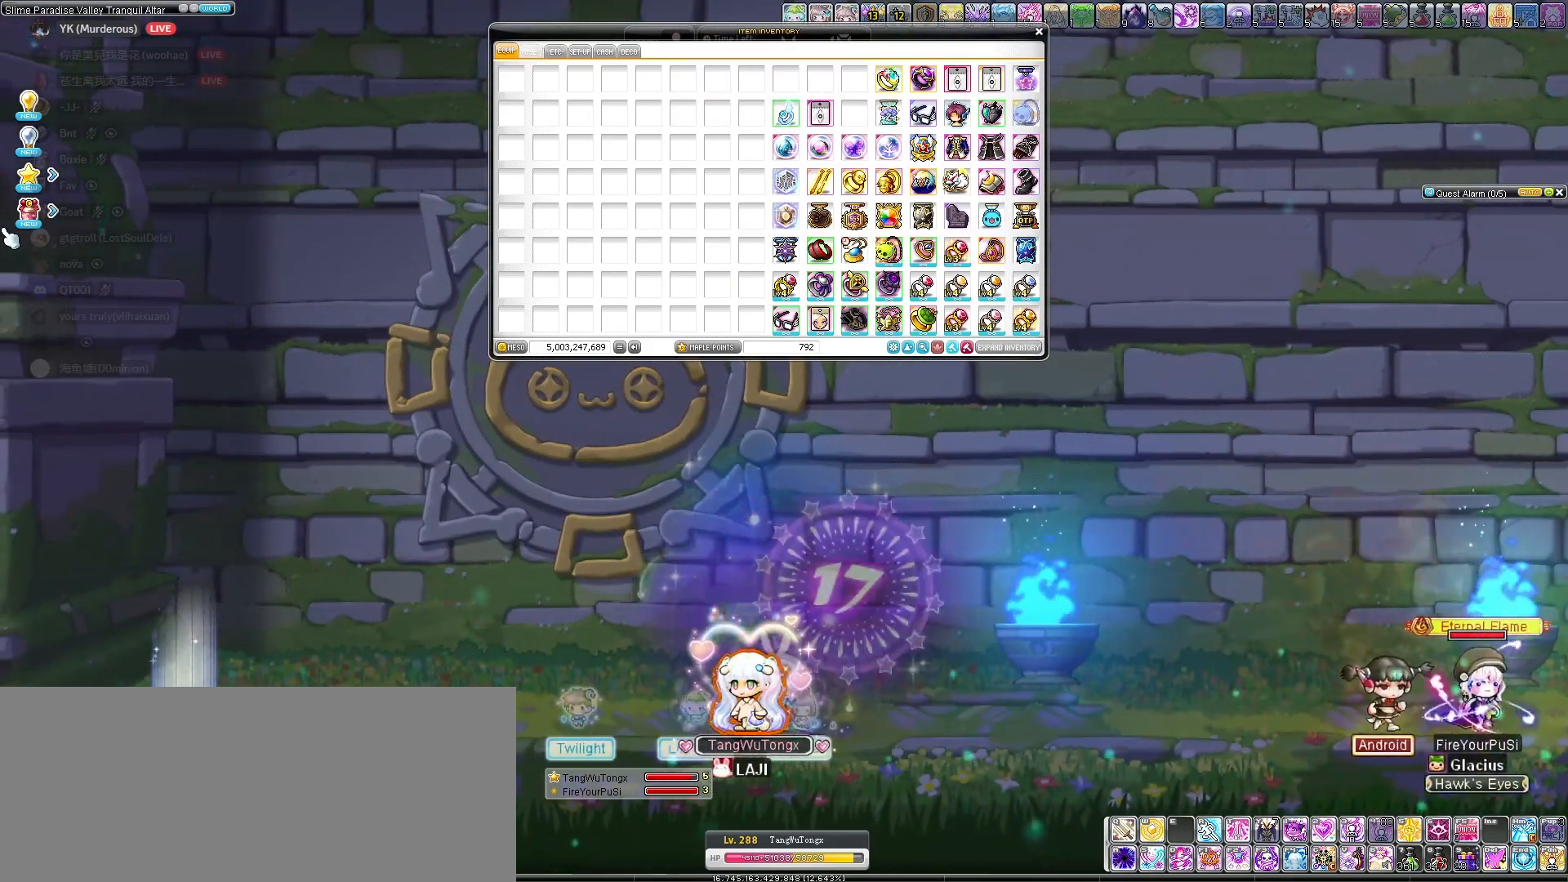
{"keys": ["left"], "events": []}
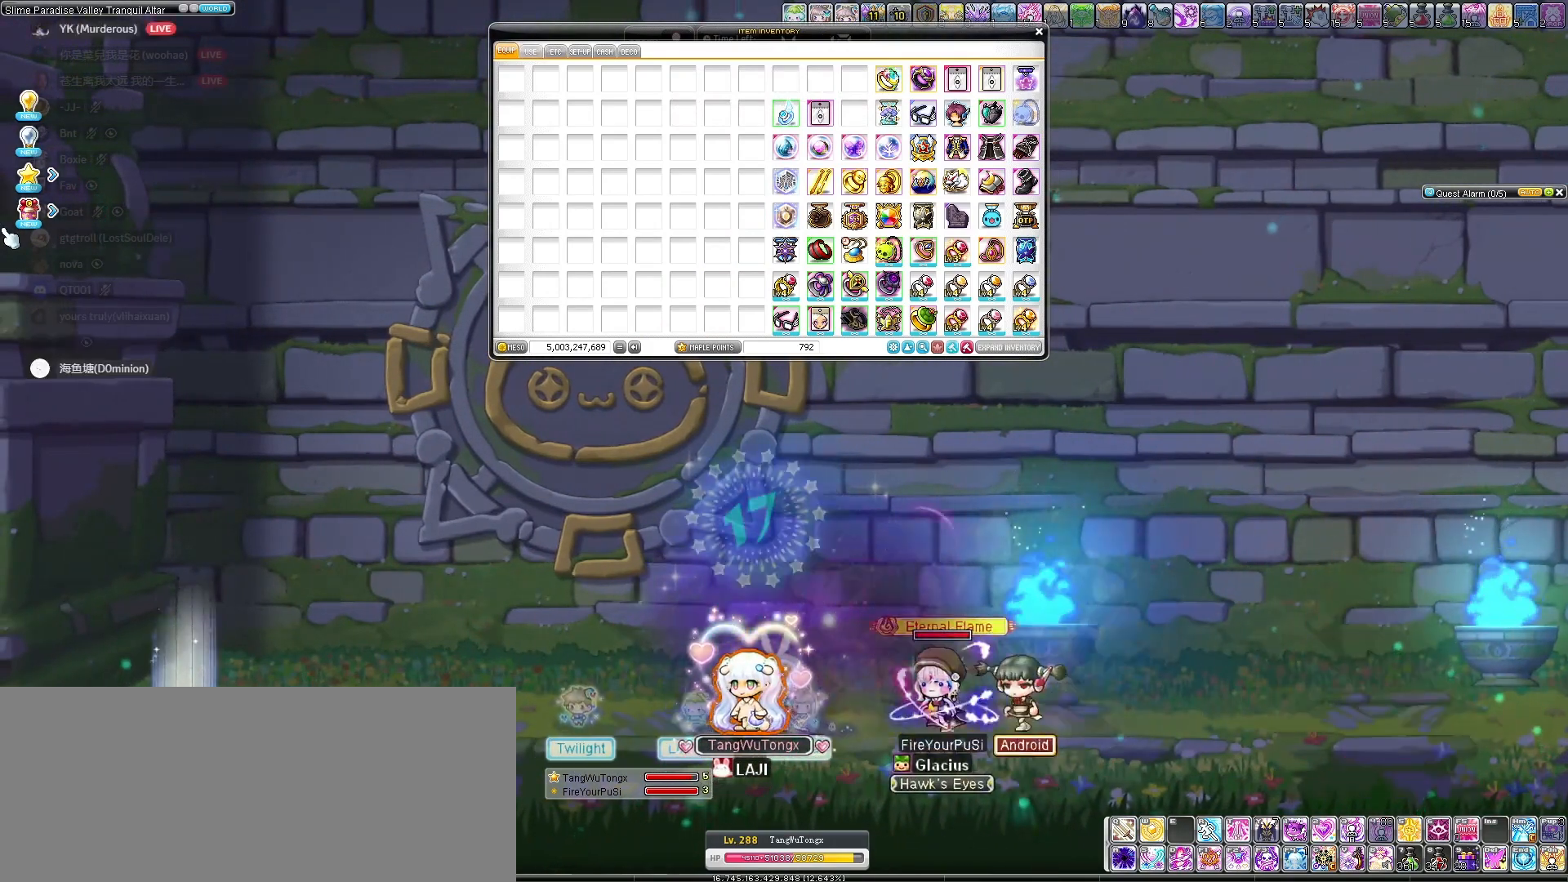
{"keys": ["up"], "events": [[100, "left", "up"], [167, "left", "down"], [433, "left", "up"], [500, "up", "down"]]}
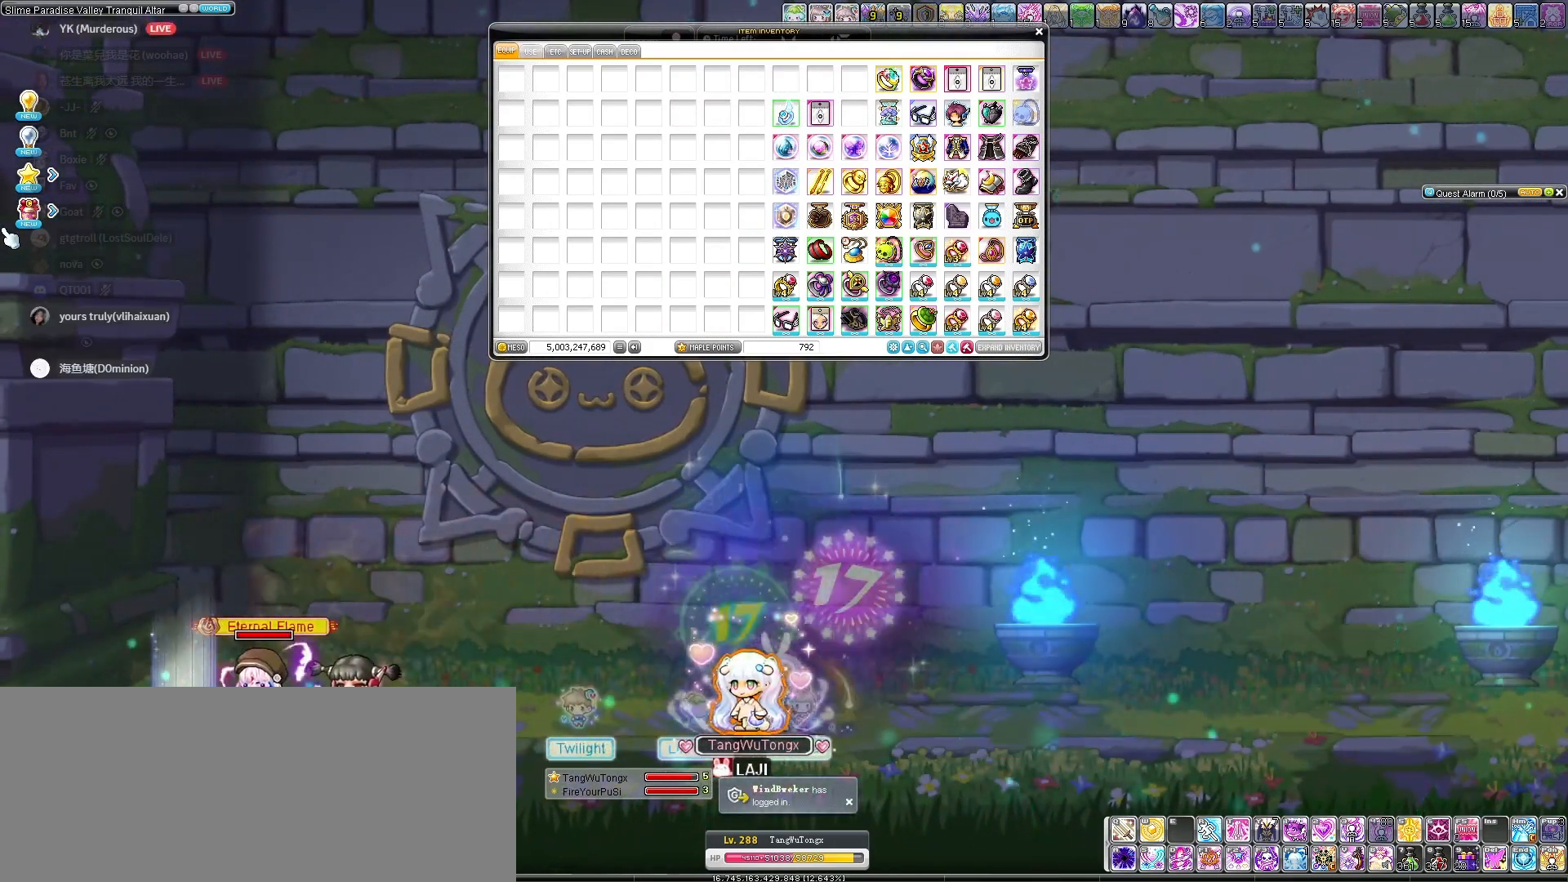
{"keys": [], "events": [[33, "up", "up"], [100, "right", "down"], [167, "right", "up"], [200, "up", "down"], [300, "up", "up"]]}
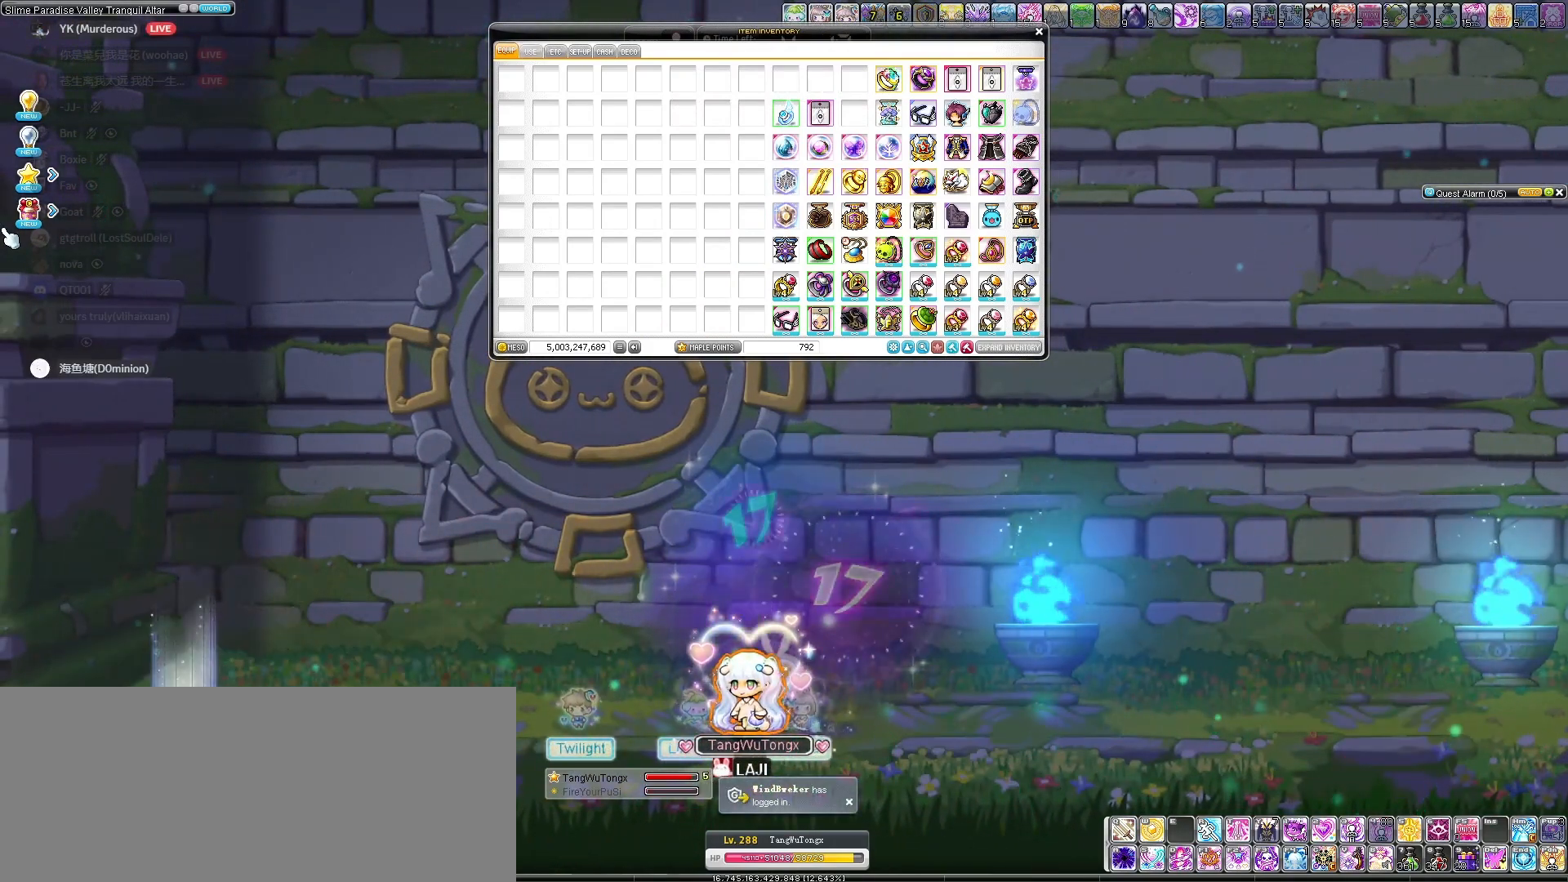
{"keys": [], "events": []}
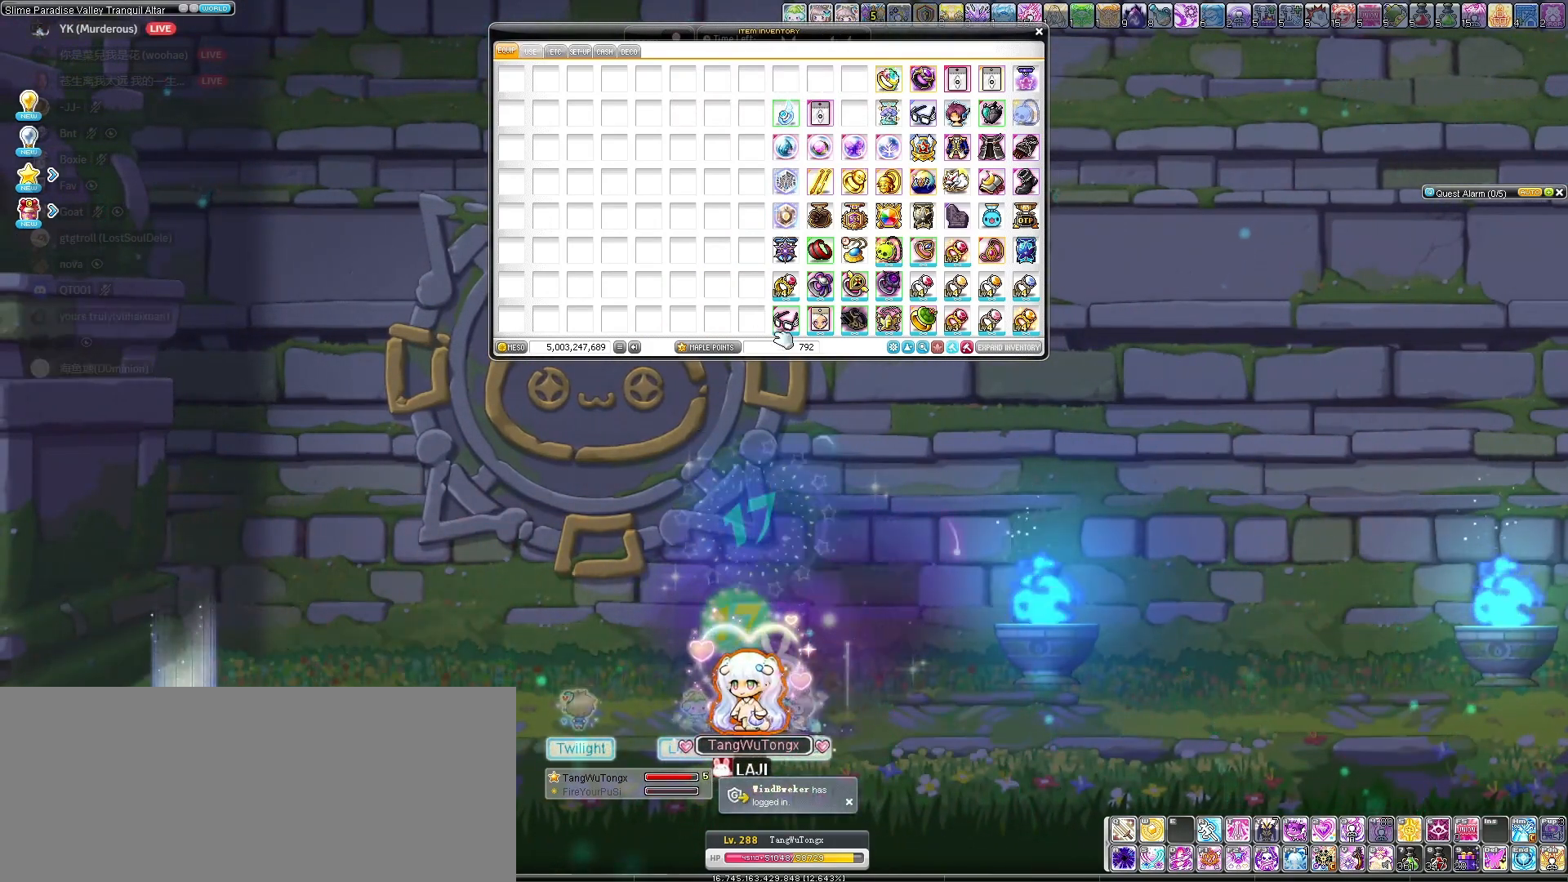
{"keys": [], "events": []}
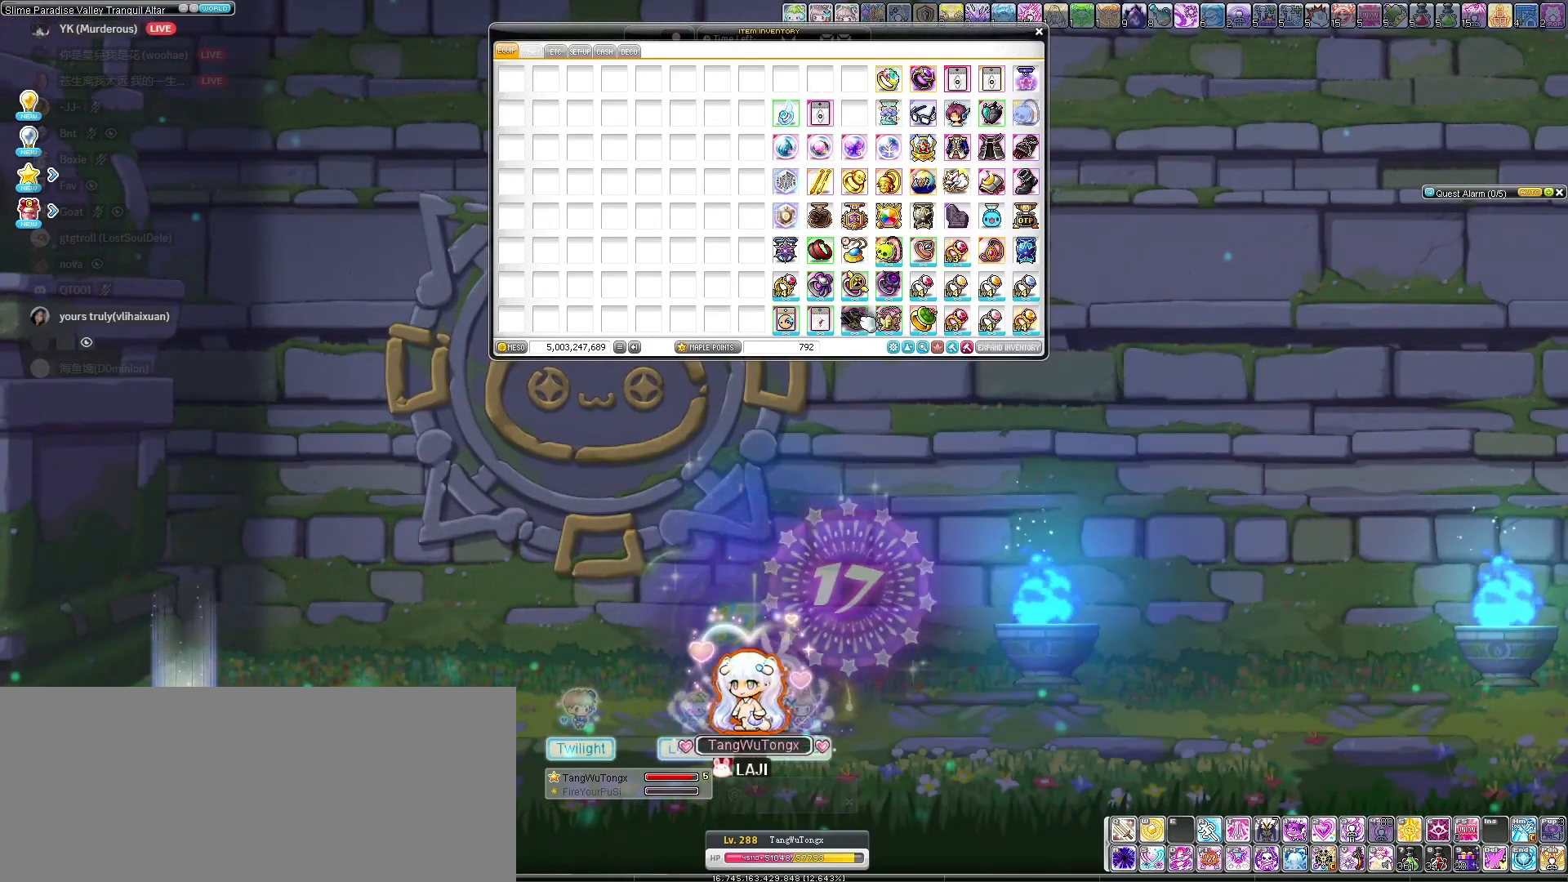
{"keys": [], "events": []}
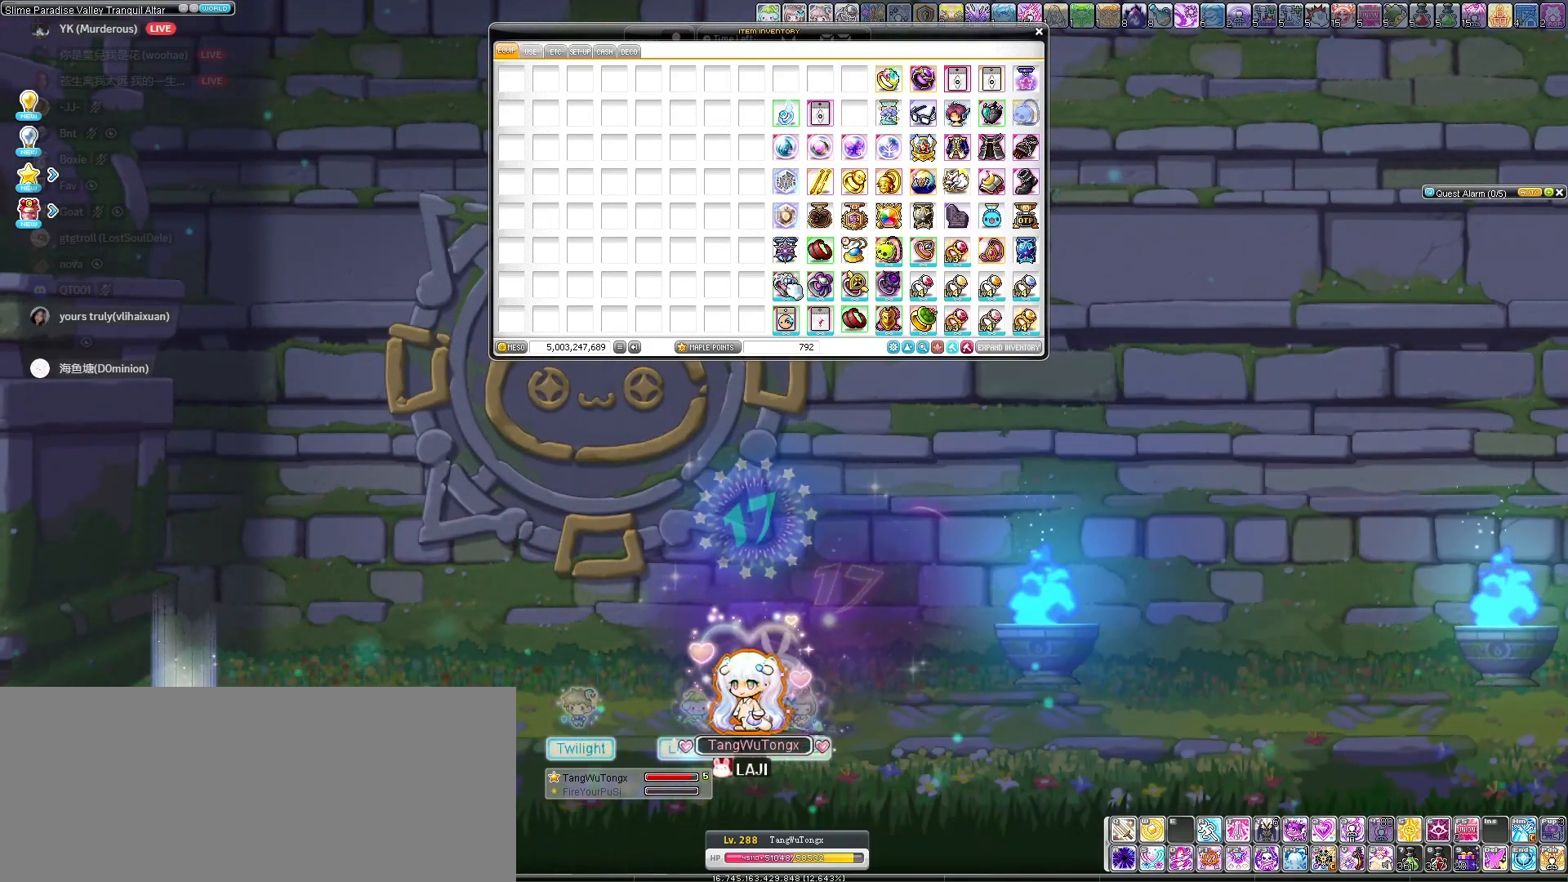
{"keys": [], "events": []}
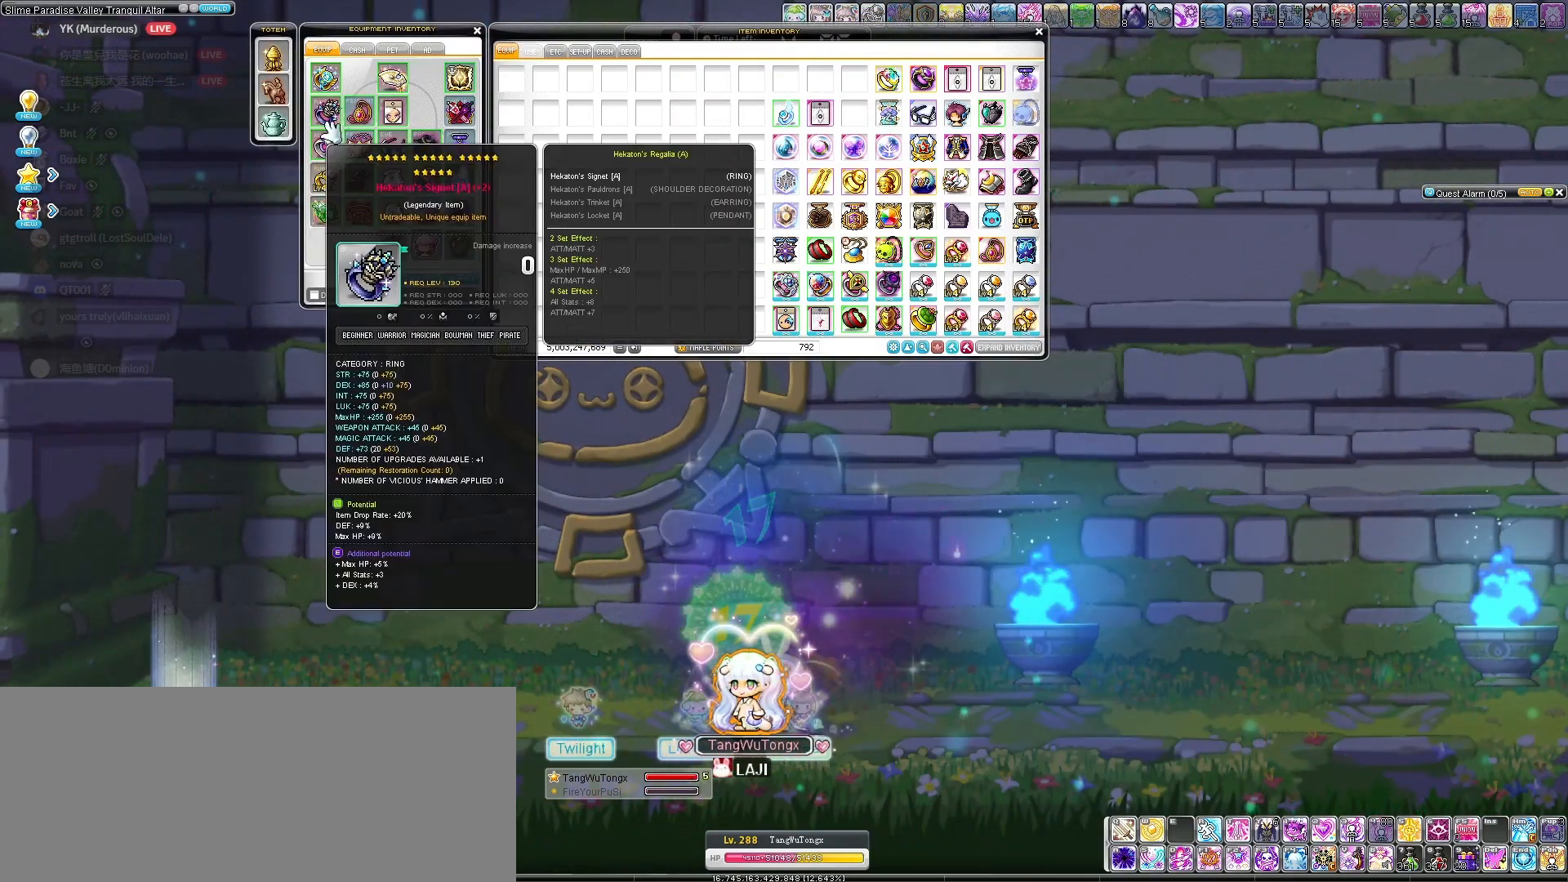
{"keys": [], "events": []}
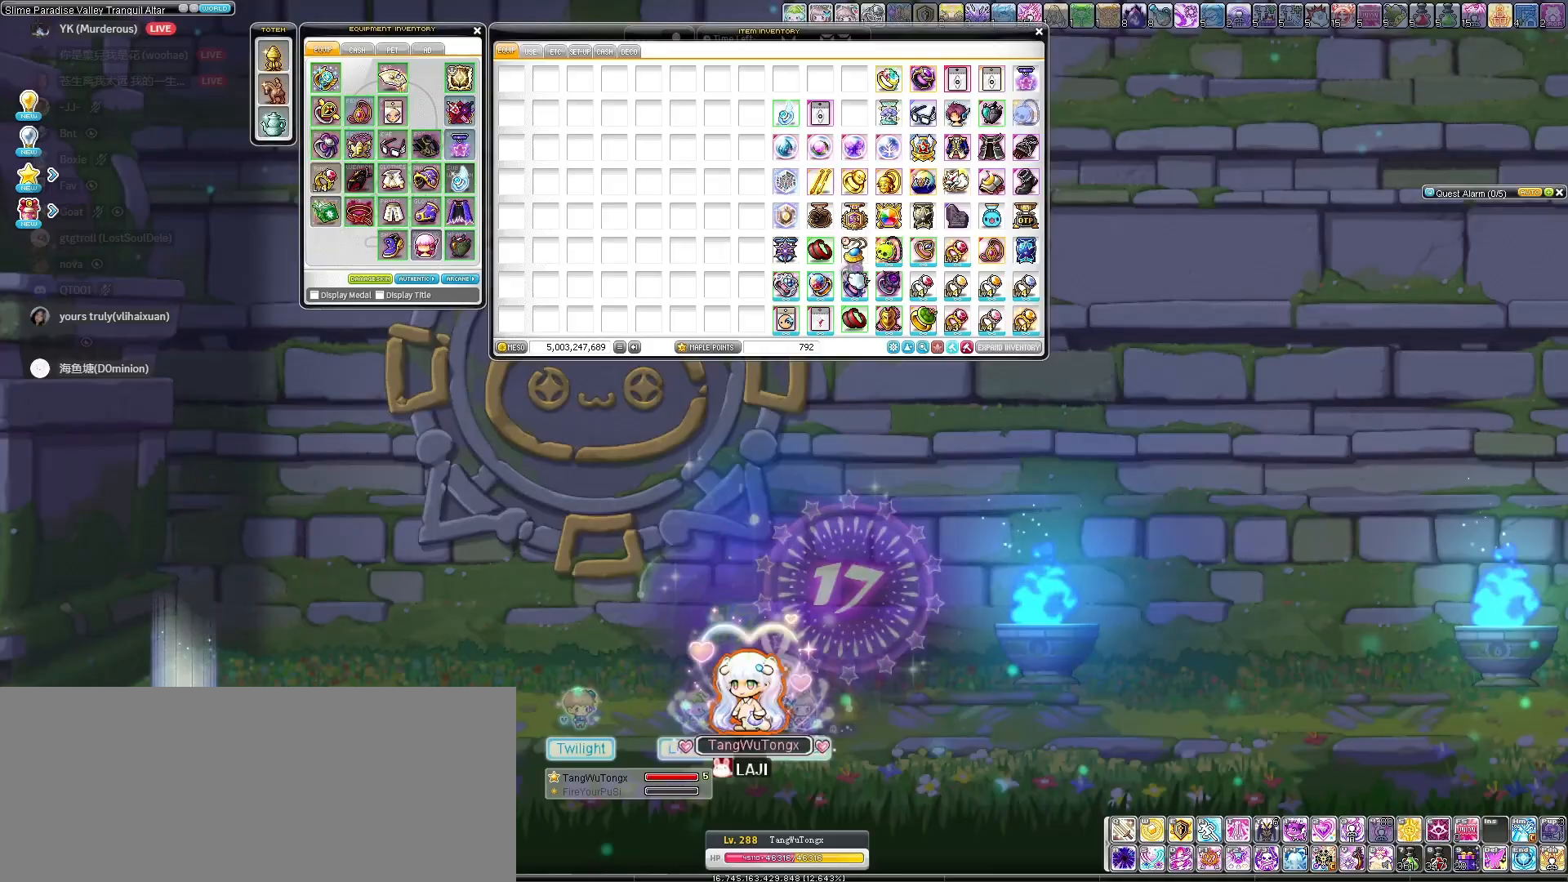
{"keys": [], "events": []}